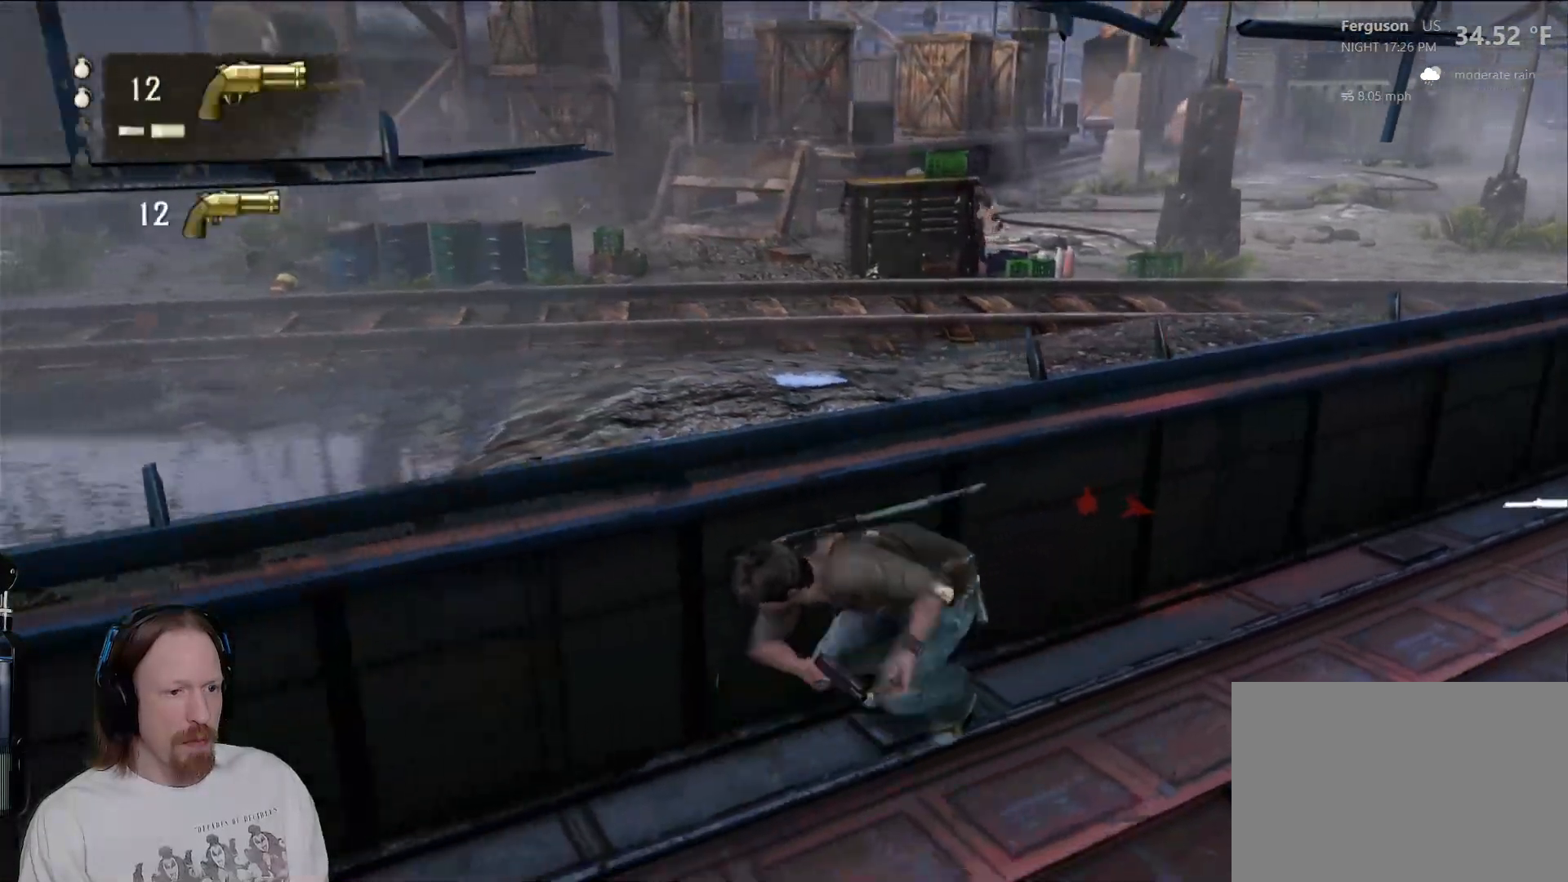
Gameplay with a controller (PlayStation layout); each line is a JSON object with the inputs held at the frame after it. "events" lists button and stick changes between this image and that frame as [ms after this image, input, new state], when the widget could be followed in between.
{"buttons": ["TRIANGLE"], "left_stick": "left", "right_stick": "center", "events": [[50, "TRIANGLE", "down"], [167, "TRIANGLE", "up"], [233, "TRIANGLE", "down"], [333, "TRIANGLE", "up"], [417, "TRIANGLE", "down"]]}
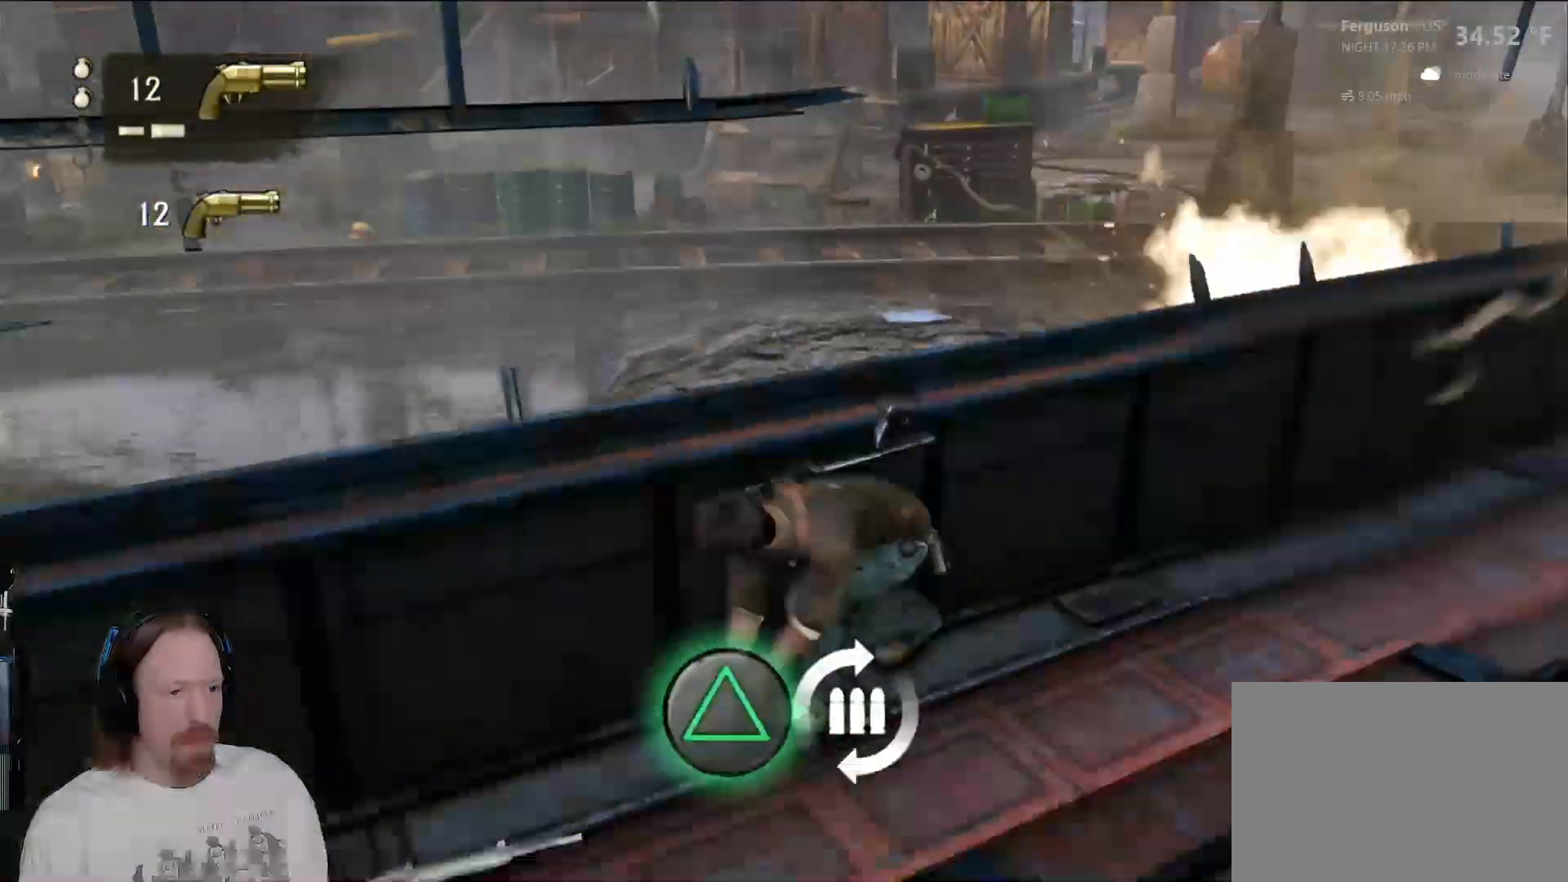
{"buttons": [], "left_stick": "left", "right_stick": "center", "events": [[17, "TRIANGLE", "up"], [117, "TRIANGLE", "down"], [233, "TRIANGLE", "up"], [367, "TRIANGLE", "down"], [417, "TRIANGLE", "up"]]}
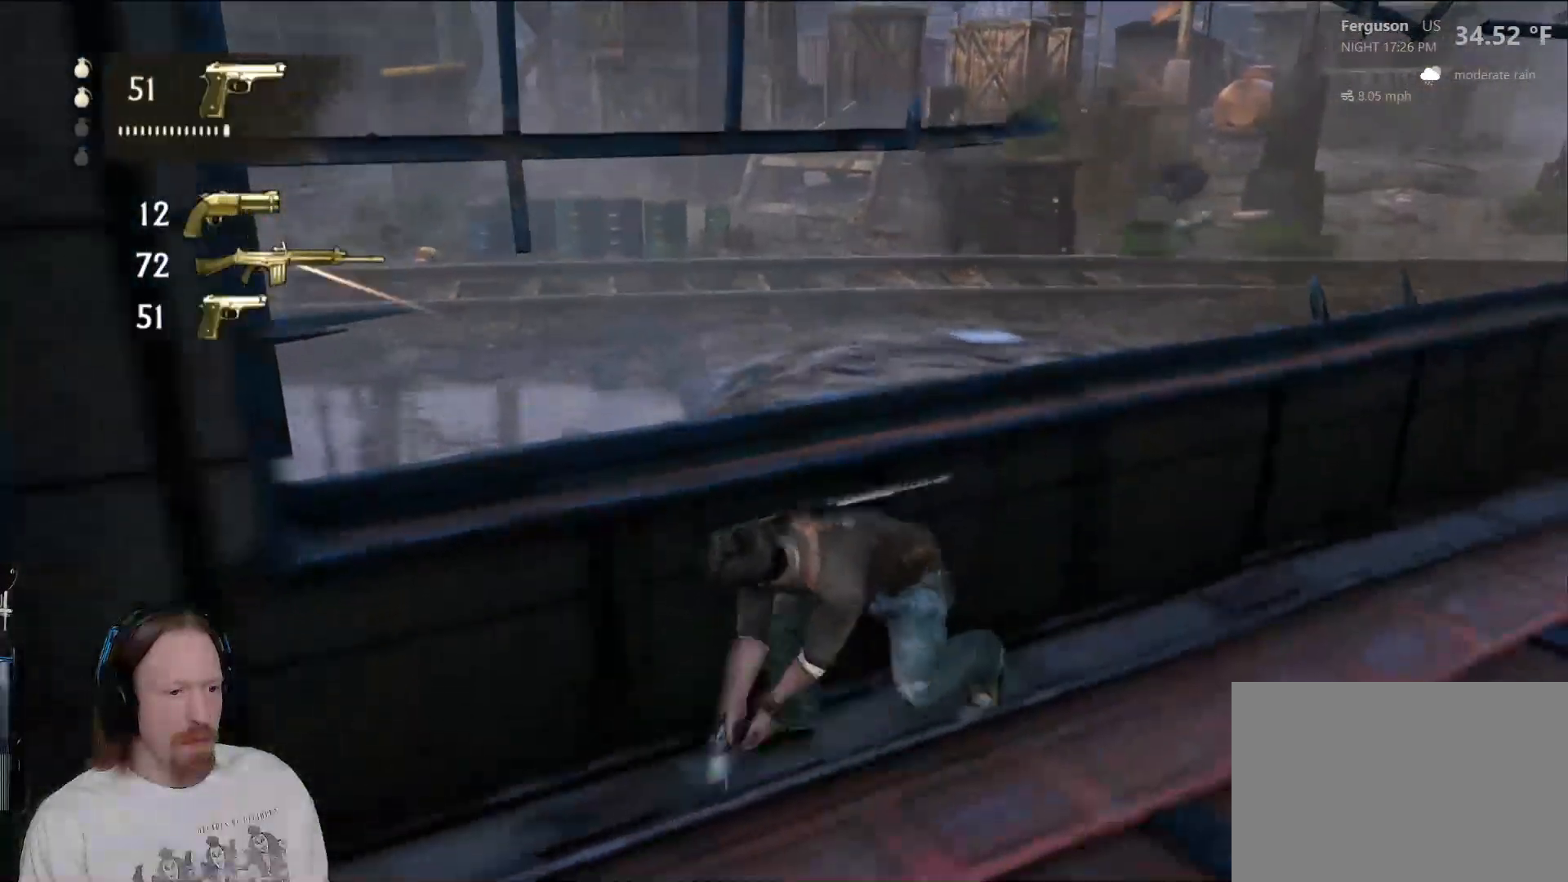
{"buttons": [], "left_stick": "left", "right_stick": "left", "events": [[167, "right_stick", "left"]]}
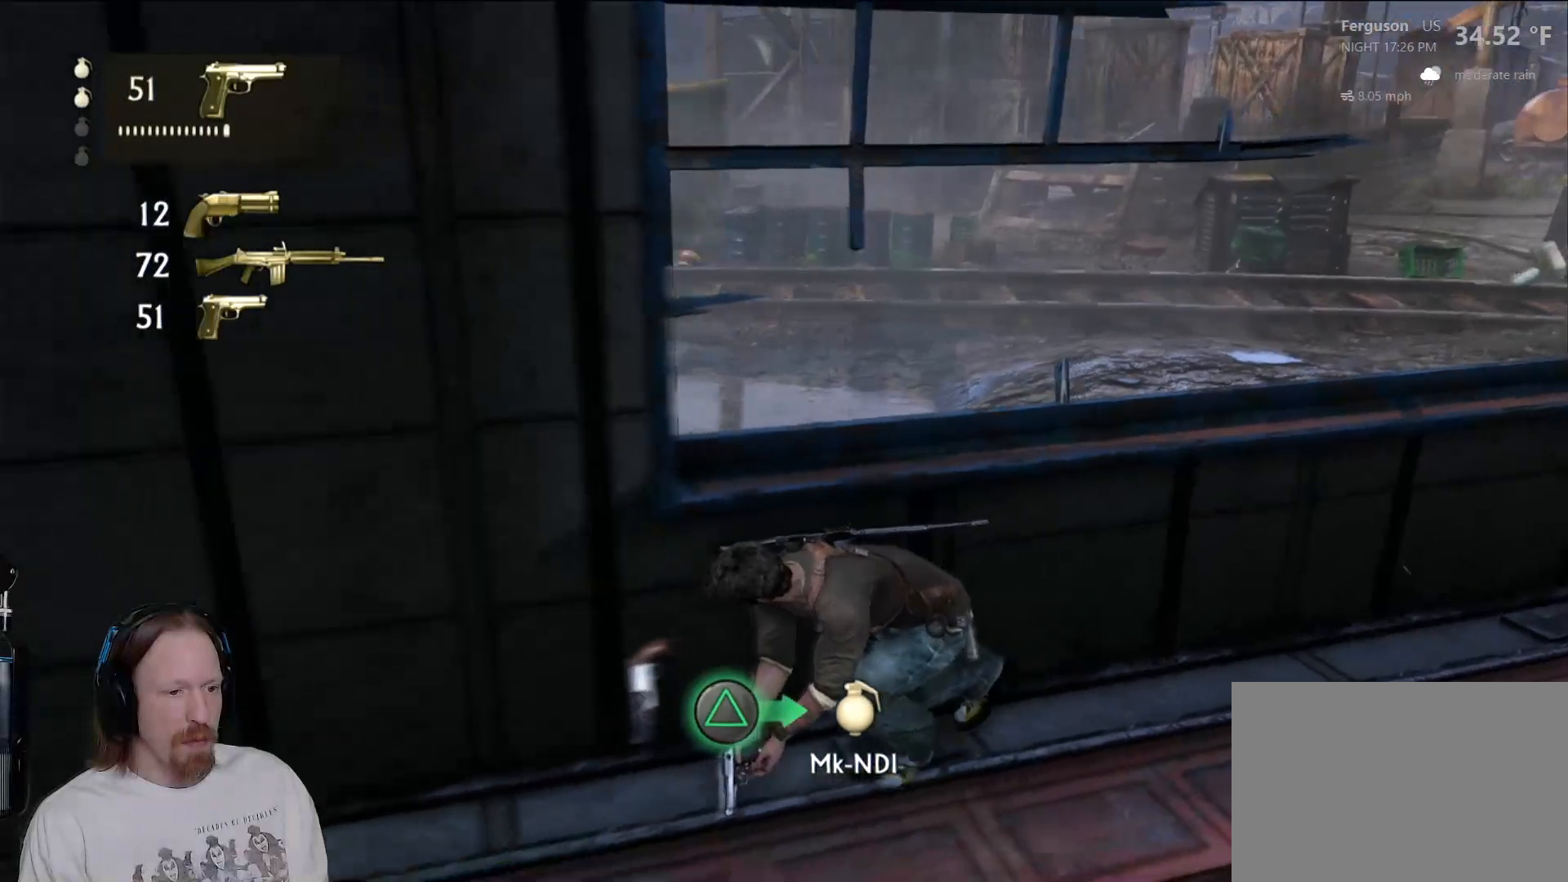
{"buttons": ["TRIANGLE"], "left_stick": "left", "right_stick": "center", "events": [[100, "left_stick", "center"], [117, "right_stick", "center"], [250, "TRIANGLE", "down"], [267, "left_stick", "left"], [367, "TRIANGLE", "up"], [467, "TRIANGLE", "down"]]}
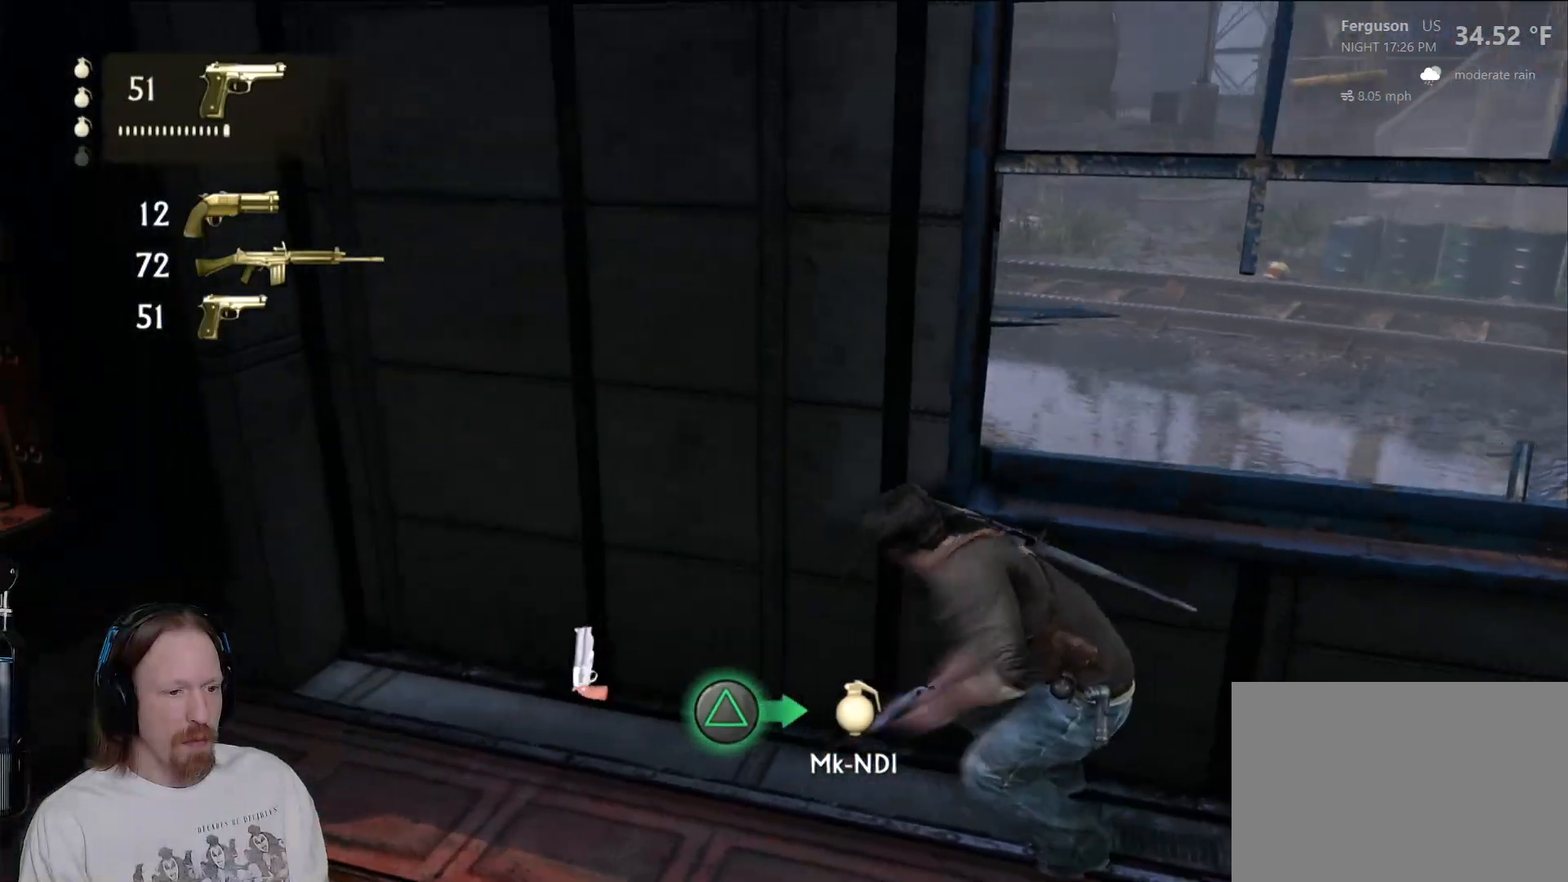
{"buttons": [], "left_stick": "center", "right_stick": "down-left", "events": [[67, "TRIANGLE", "up"], [267, "left_stick", "center"], [367, "right_stick", "down-left"]]}
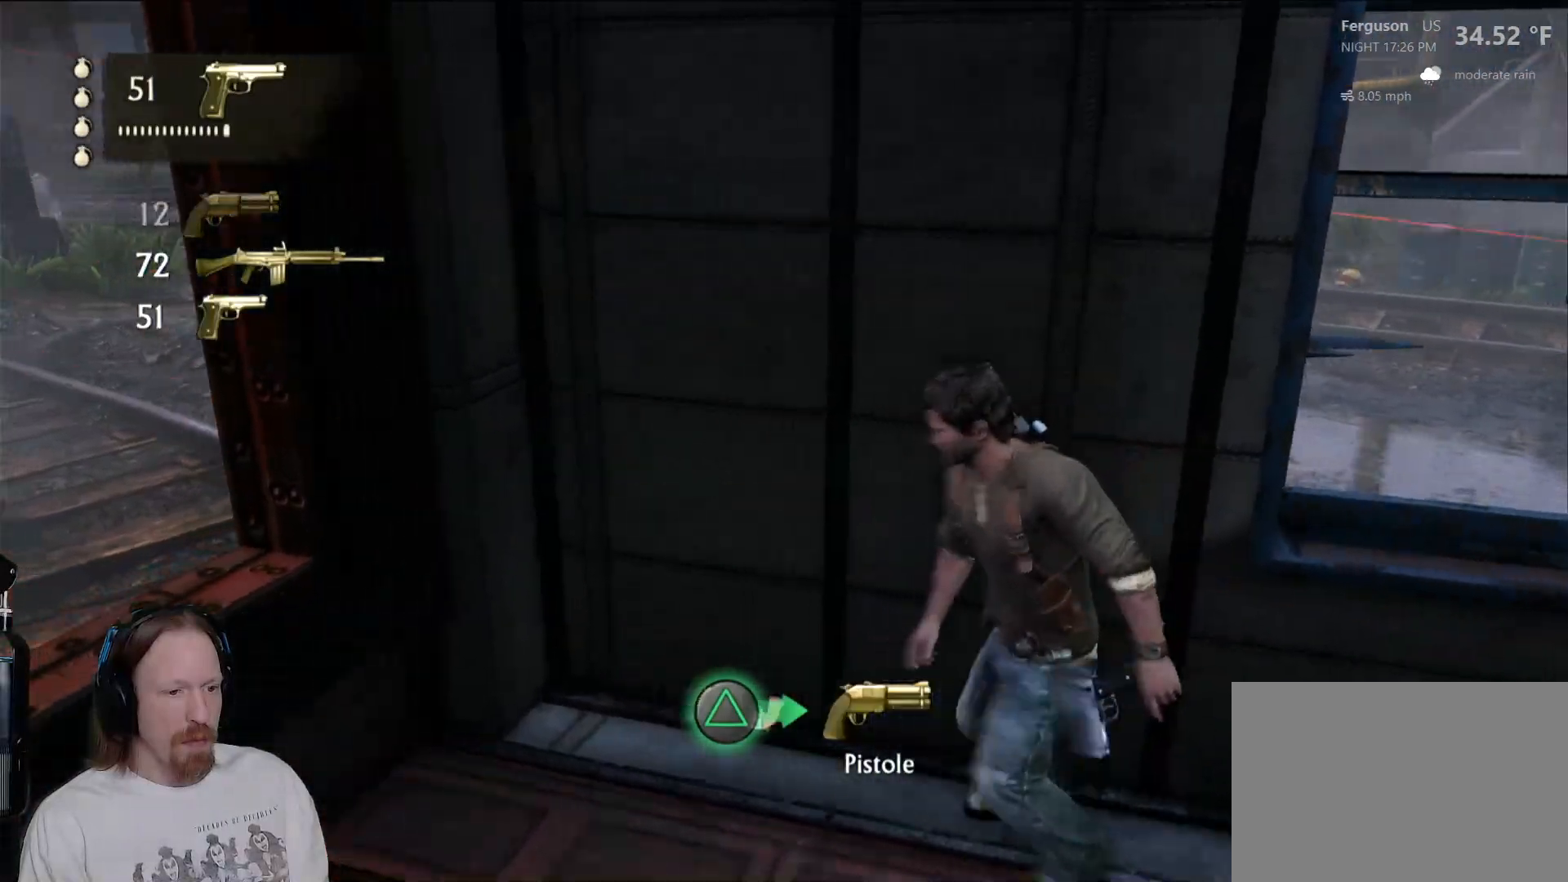
{"buttons": [], "left_stick": "up", "right_stick": "up-left", "events": [[17, "right_stick", "left"], [233, "right_stick", "up-left"], [350, "left_stick", "up"]]}
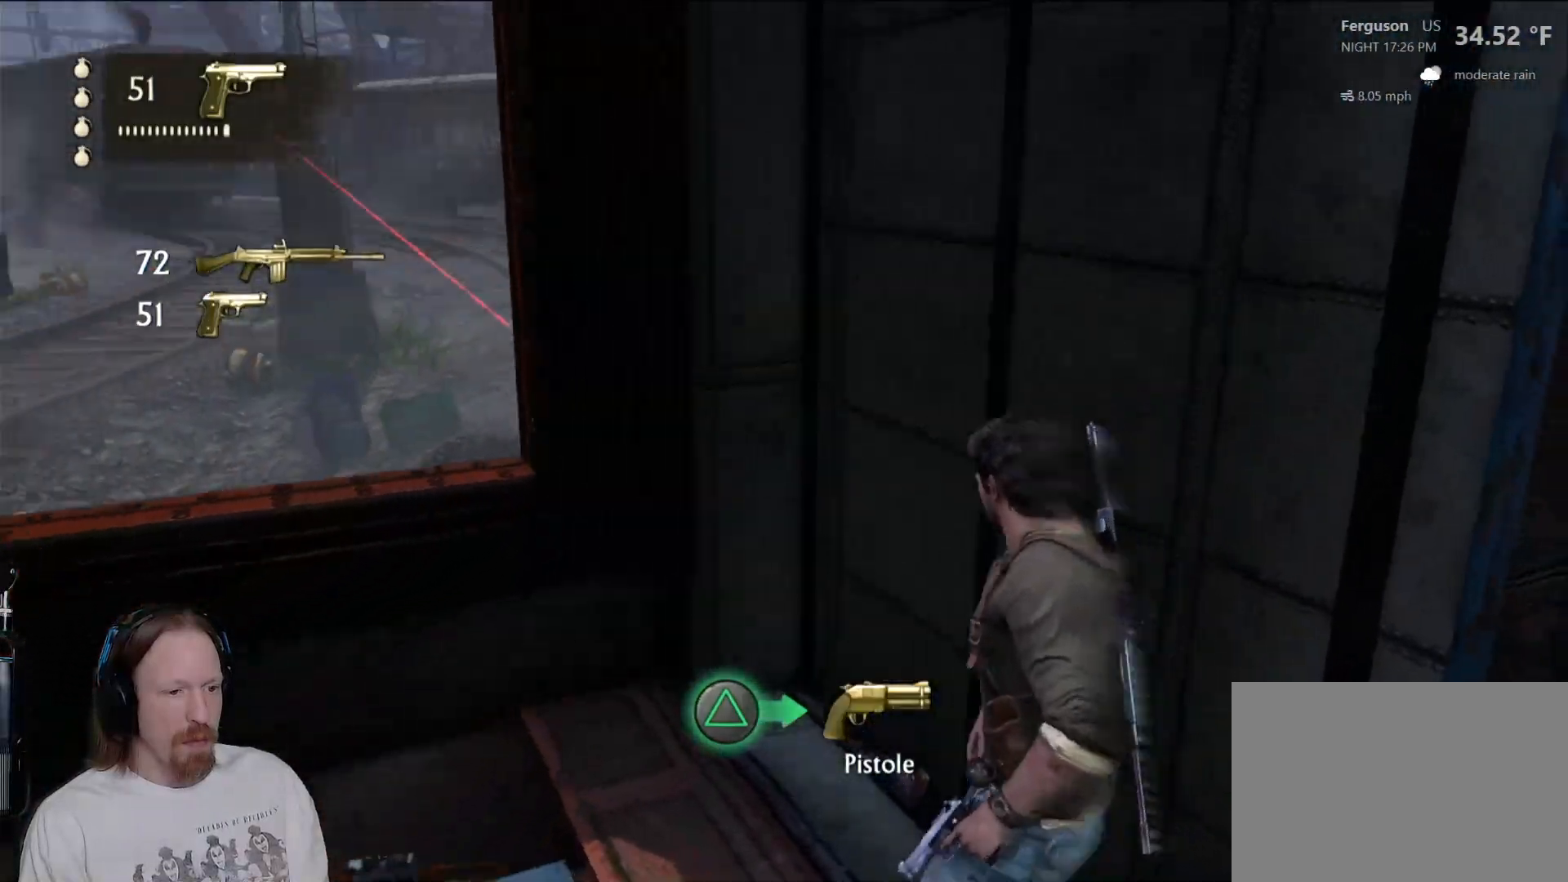
{"buttons": [], "left_stick": "up", "right_stick": "up-left", "events": [[33, "right_stick", "center"], [200, "left_stick", "center"], [383, "right_stick", "up-left"], [483, "left_stick", "up"]]}
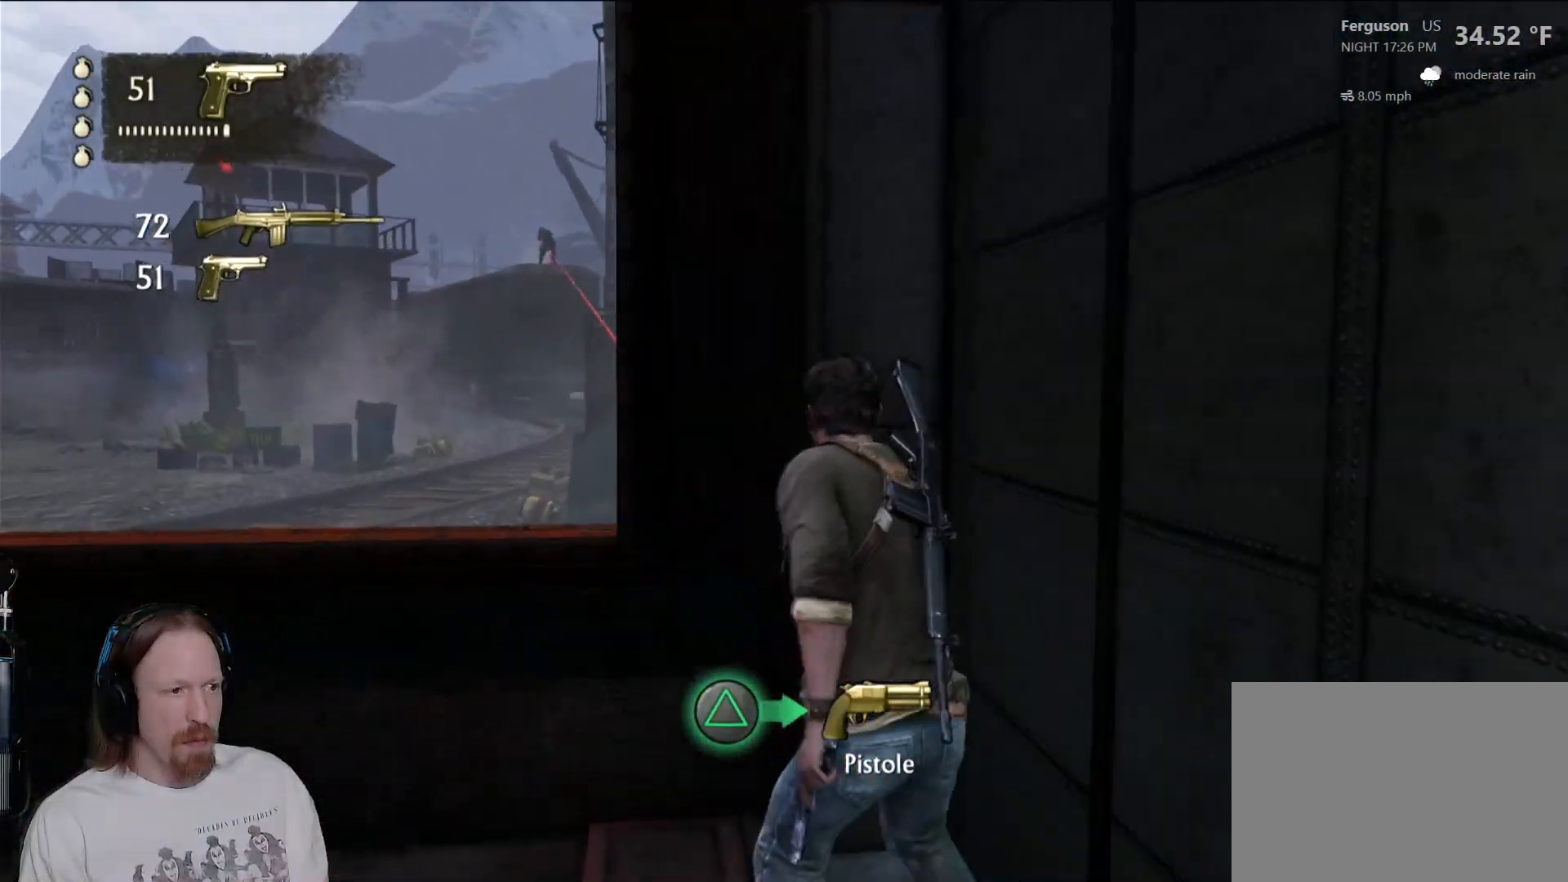
{"buttons": [], "left_stick": "center", "right_stick": "up", "events": [[83, "right_stick", "center"], [283, "left_stick", "center"], [450, "right_stick", "up"]]}
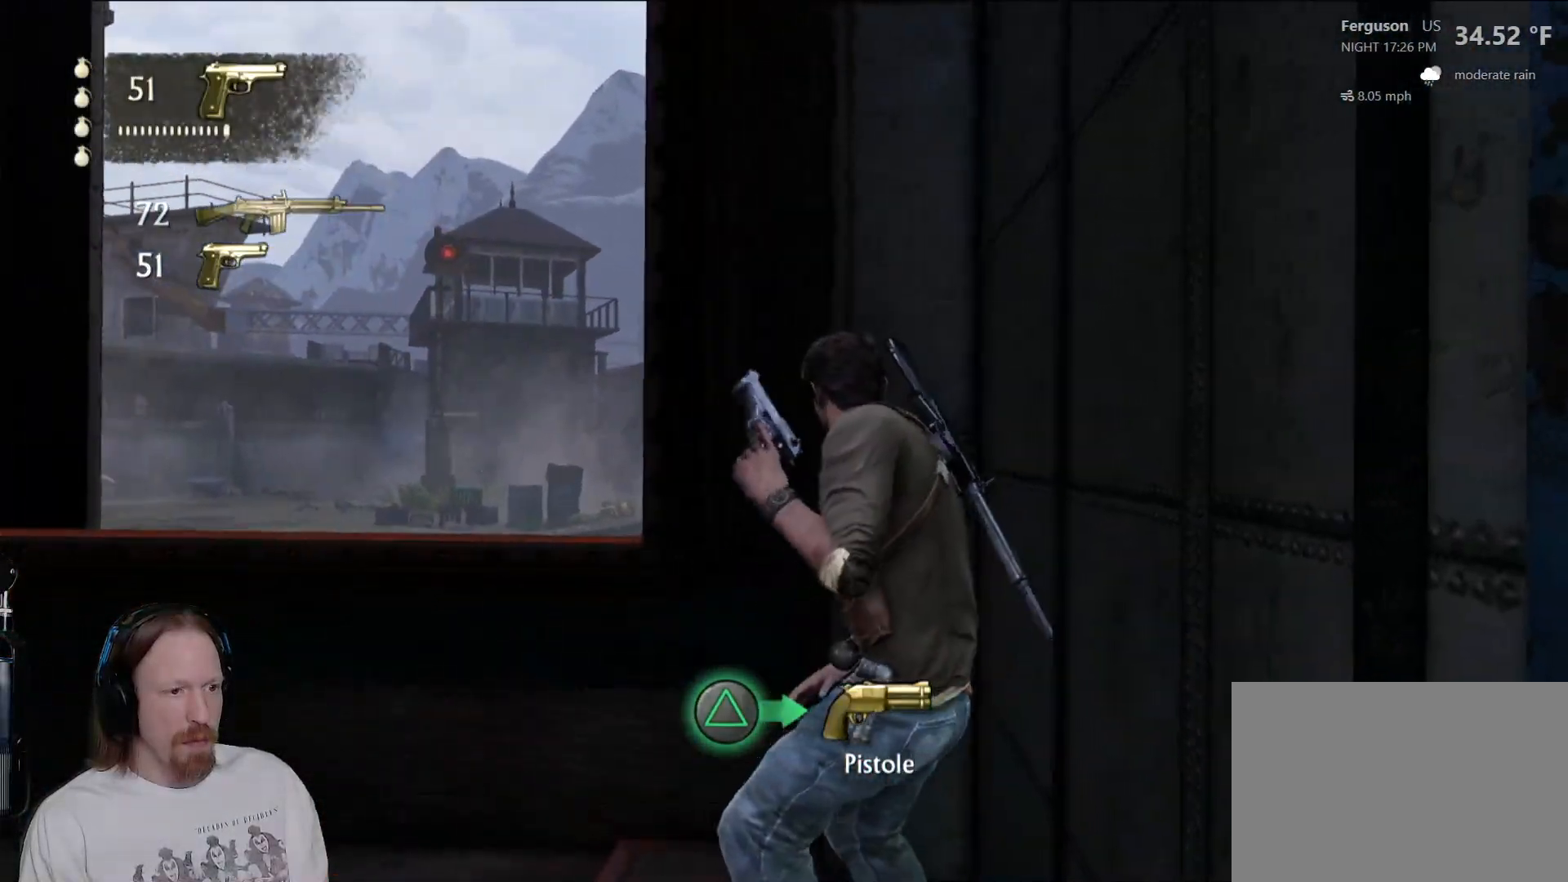
{"buttons": [], "left_stick": "center", "right_stick": "left", "events": [[50, "right_stick", "center"], [367, "right_stick", "left"]]}
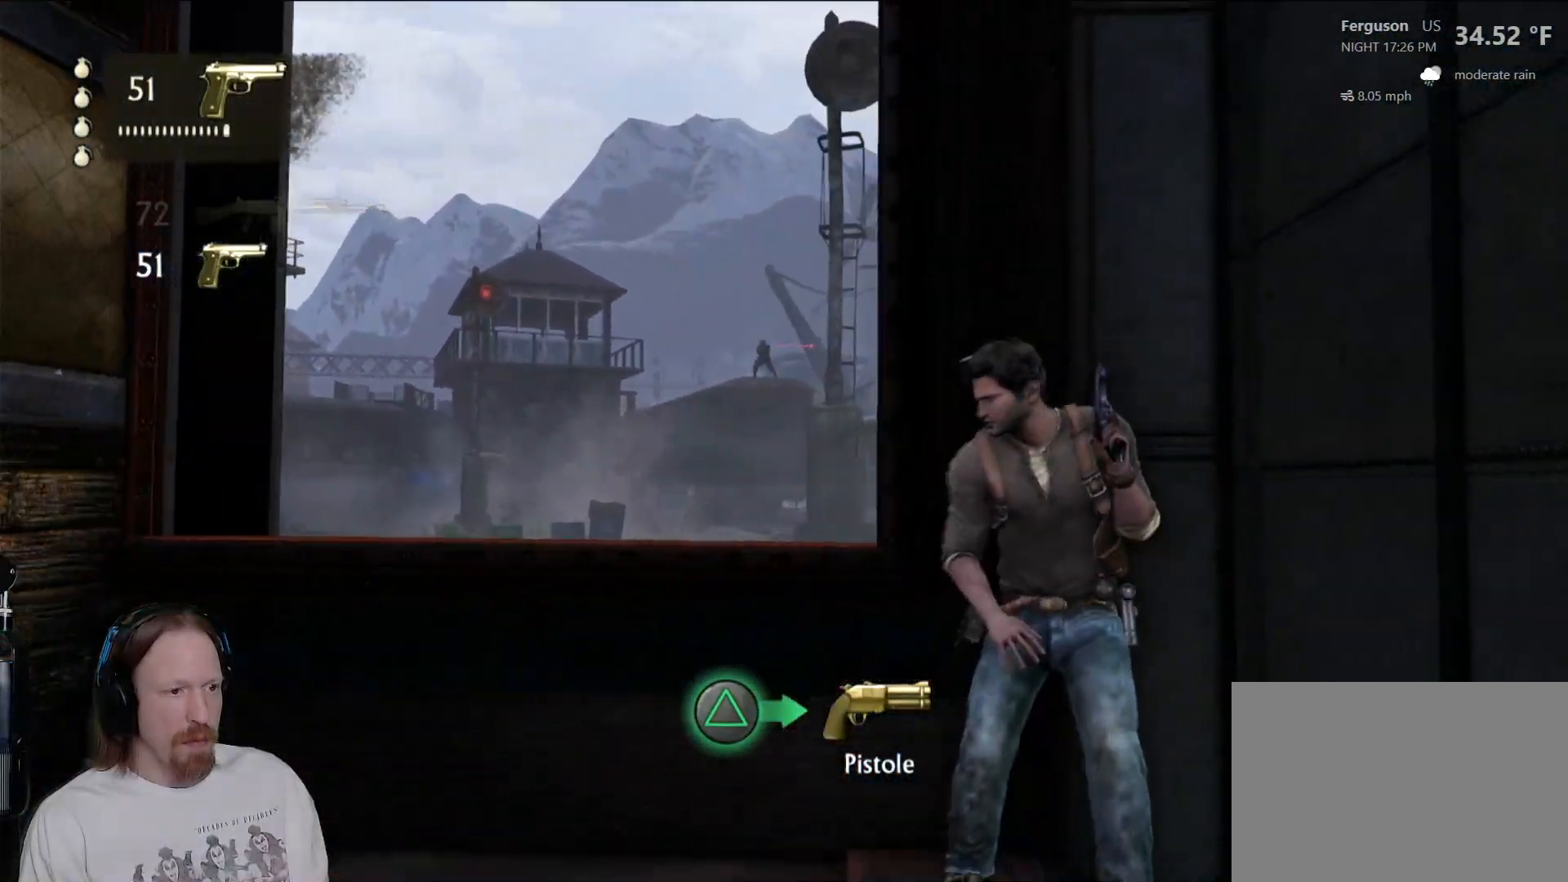
{"buttons": ["L2"], "left_stick": "center", "right_stick": "up-right", "events": [[33, "L2", "down"], [100, "right_stick", "center"], [317, "right_stick", "up-right"]]}
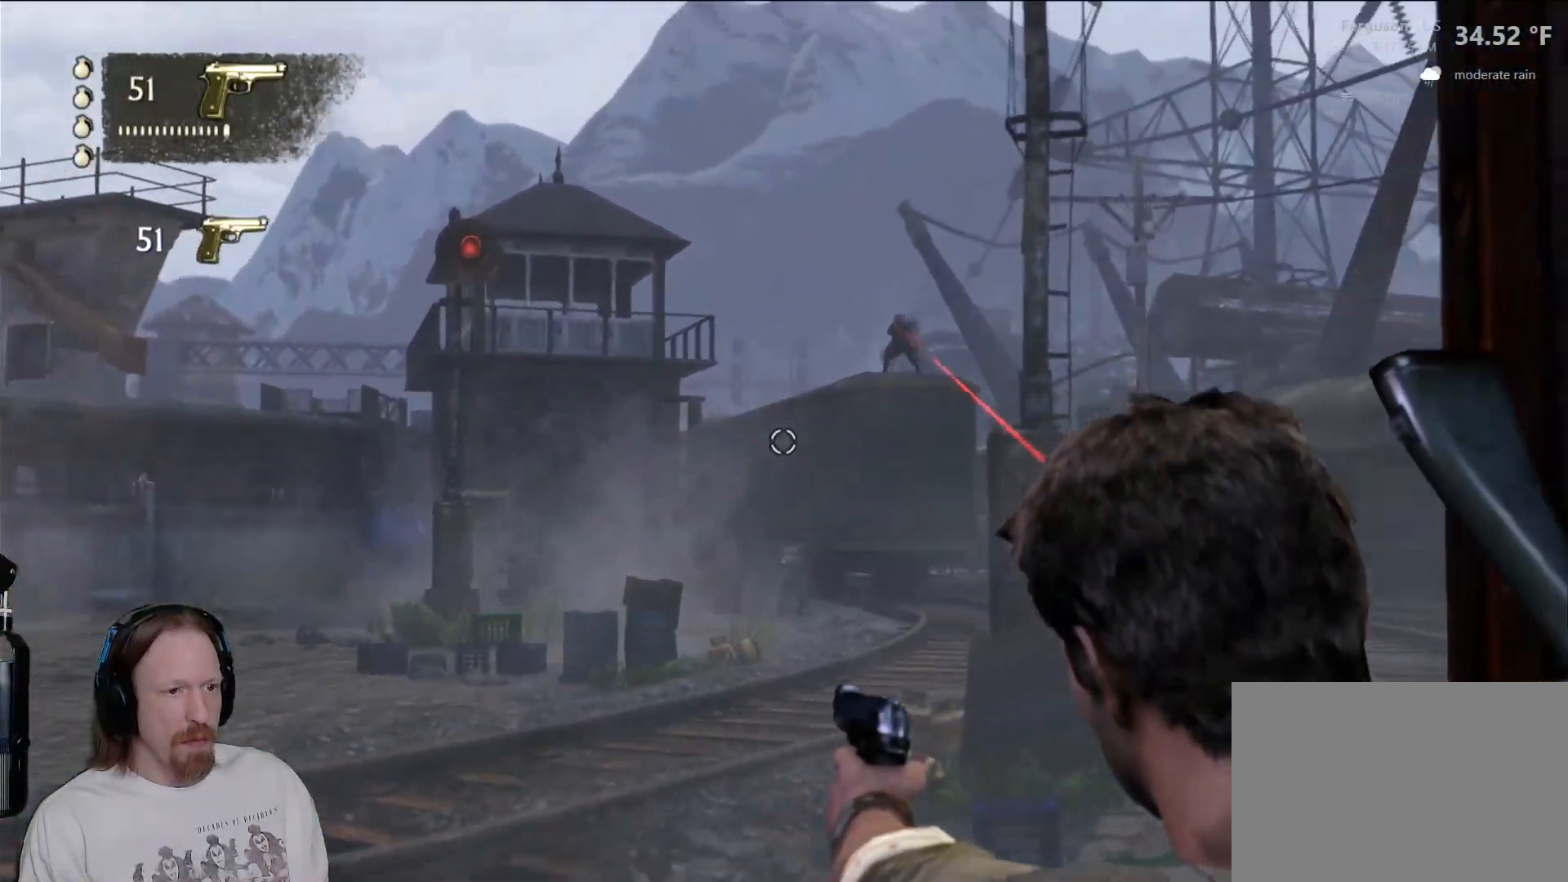
{"buttons": ["L2"], "left_stick": "center", "right_stick": "center", "events": [[83, "right_stick", "center"], [317, "right_stick", "up"], [417, "right_stick", "center"]]}
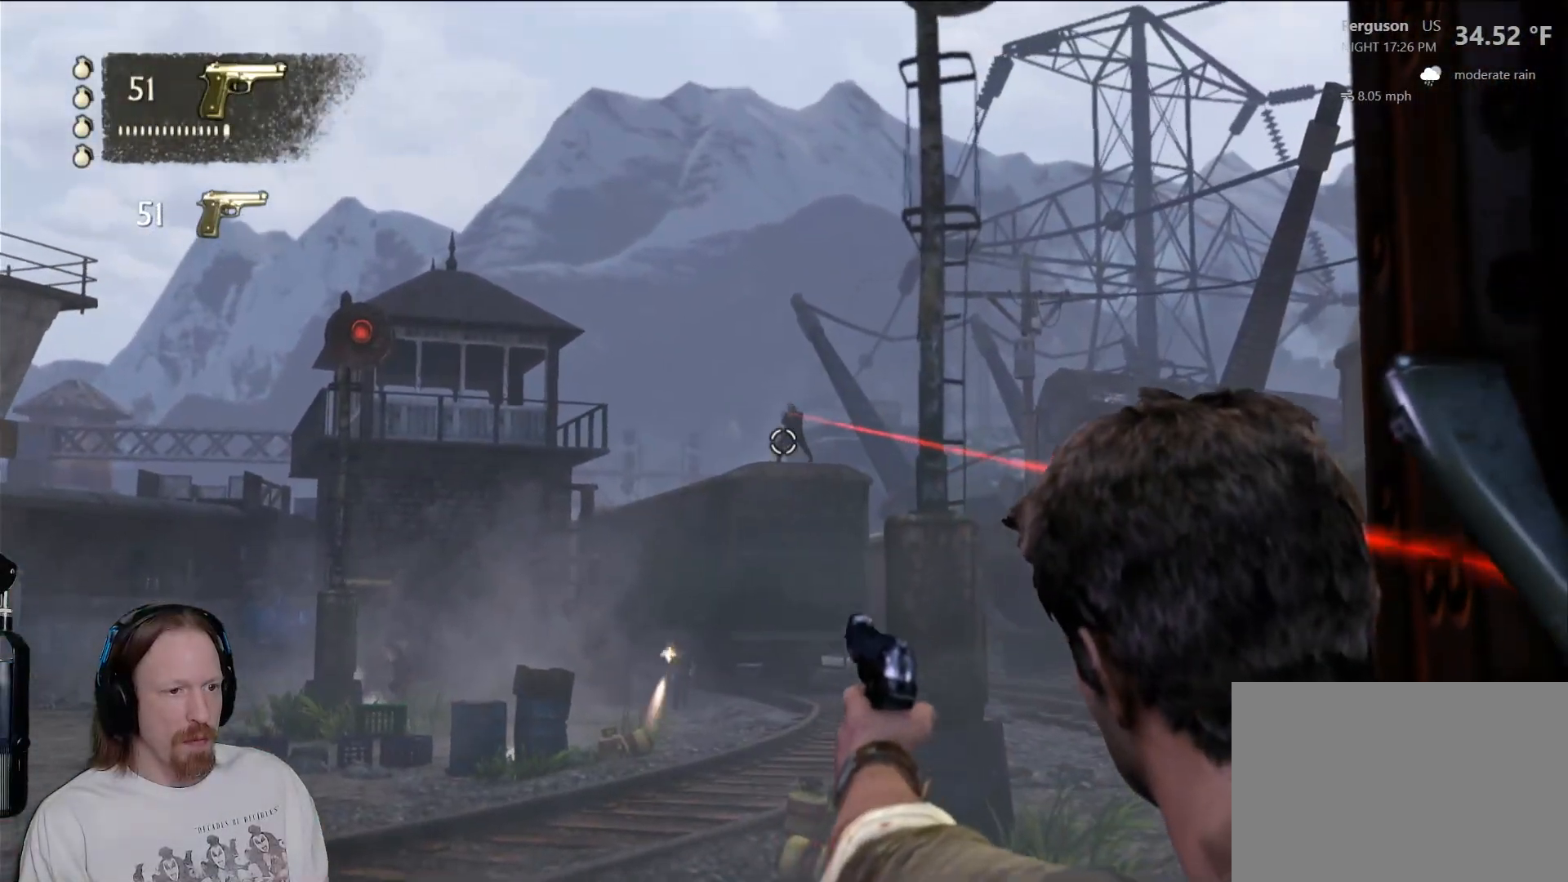
{"buttons": ["L2"], "left_stick": "center", "right_stick": "center", "events": [[100, "R2", "down"], [250, "R2", "up"]]}
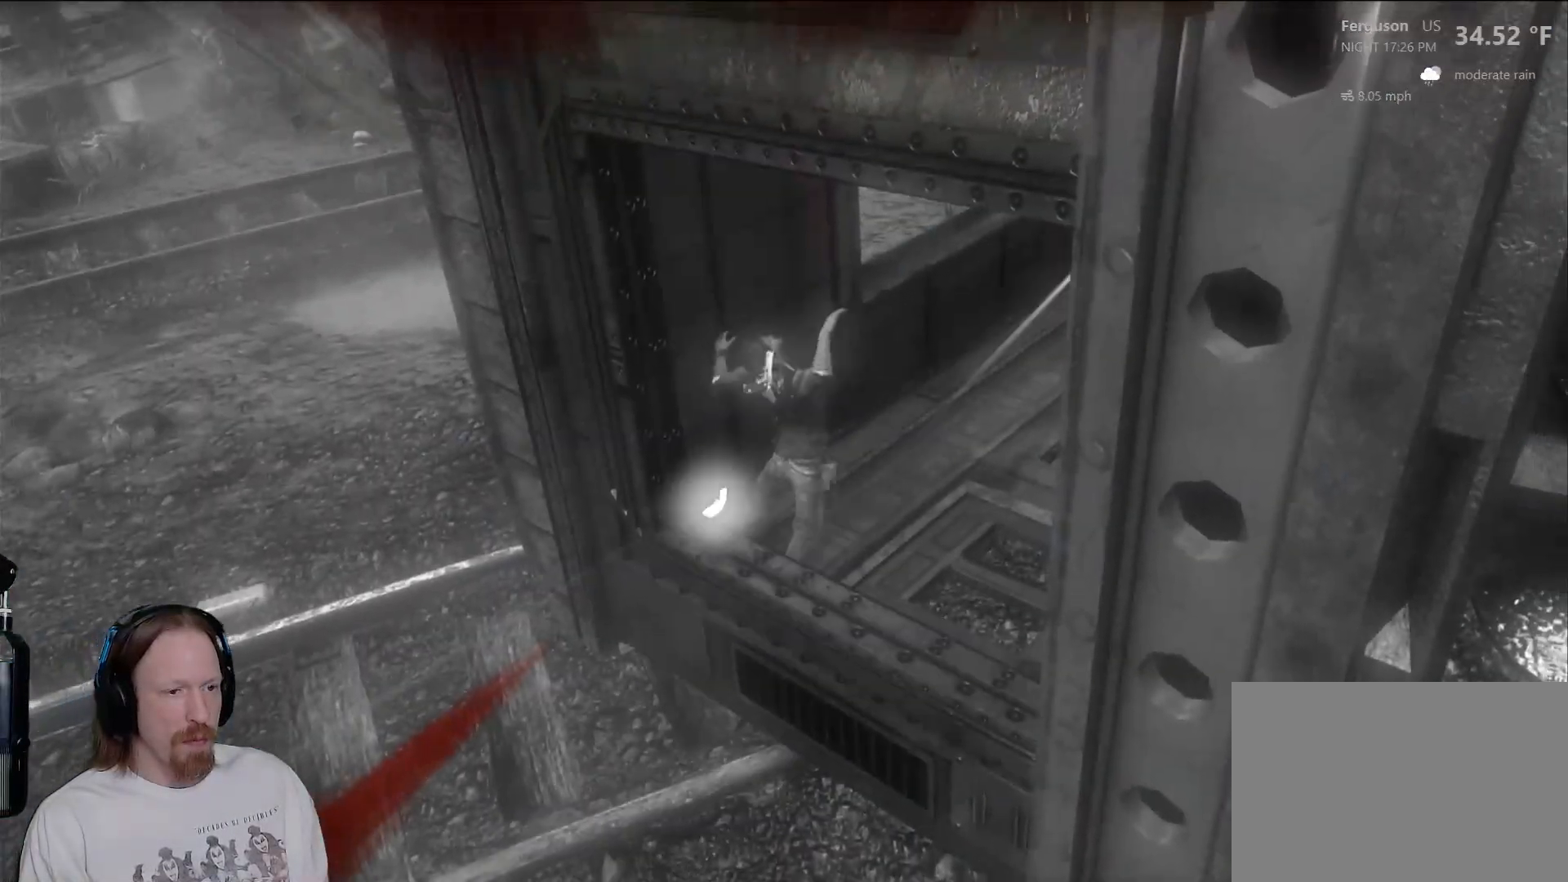
{"buttons": [], "left_stick": "center", "right_stick": "center", "events": [[17, "L2", "up"]]}
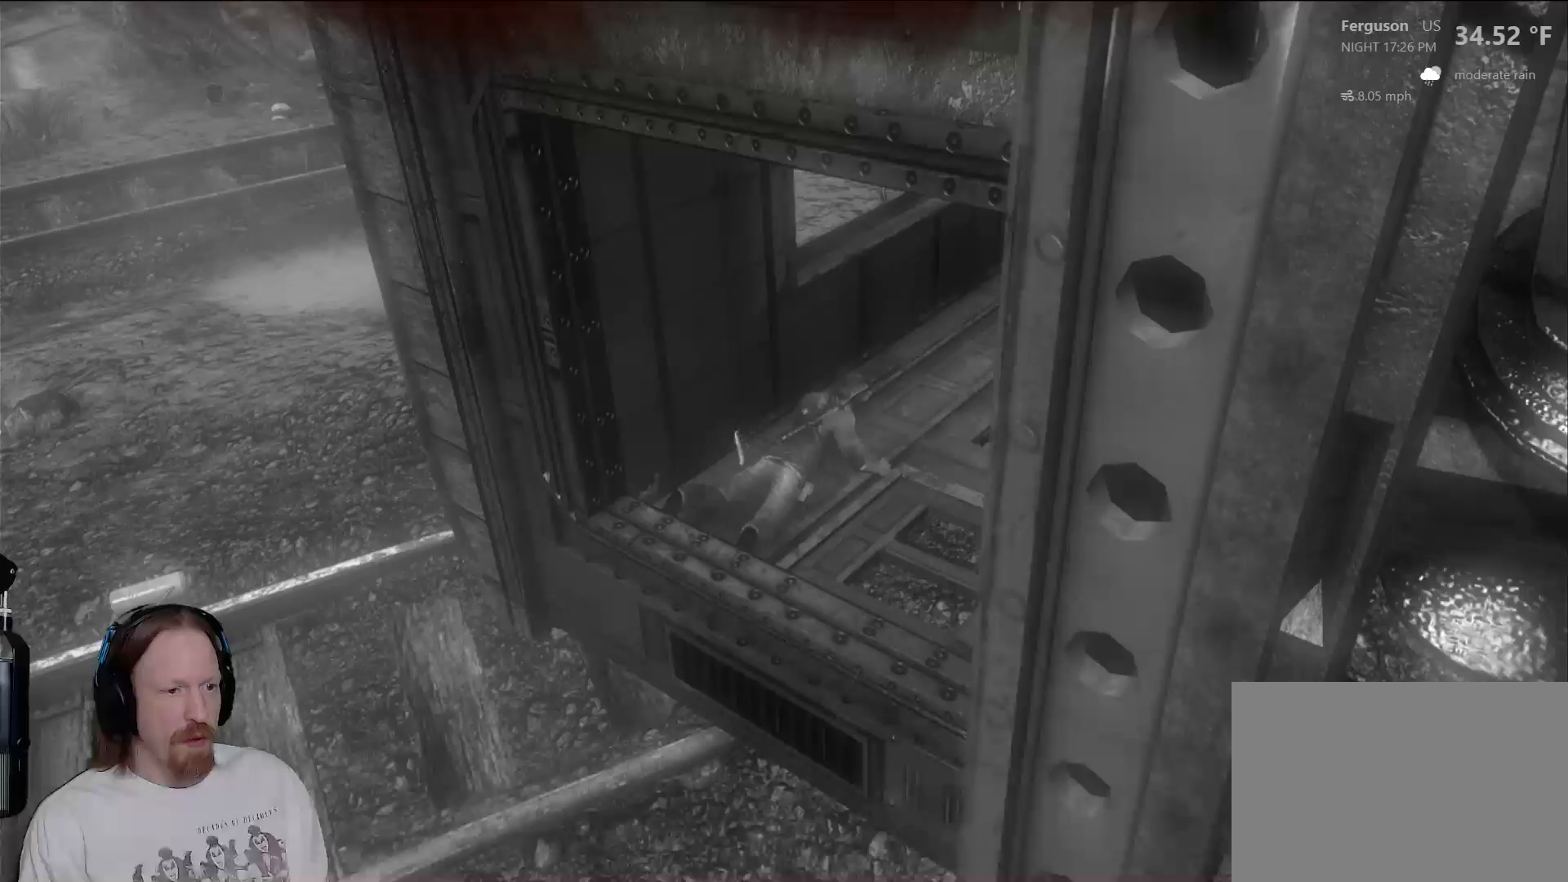
{"buttons": [], "left_stick": "center", "right_stick": "center", "events": []}
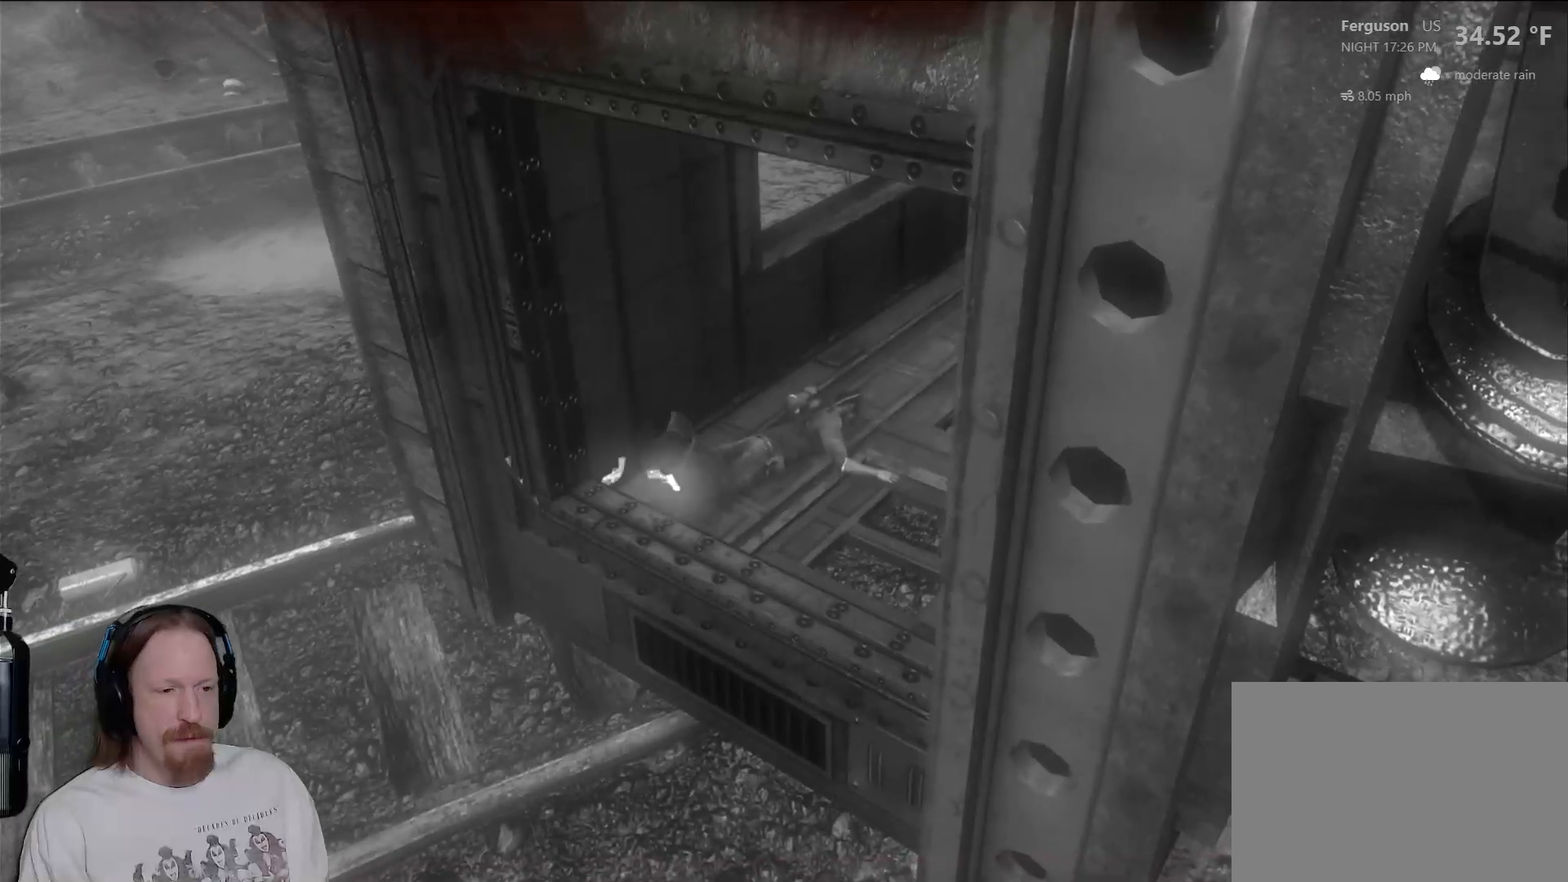
{"buttons": [], "left_stick": "center", "right_stick": "center", "events": []}
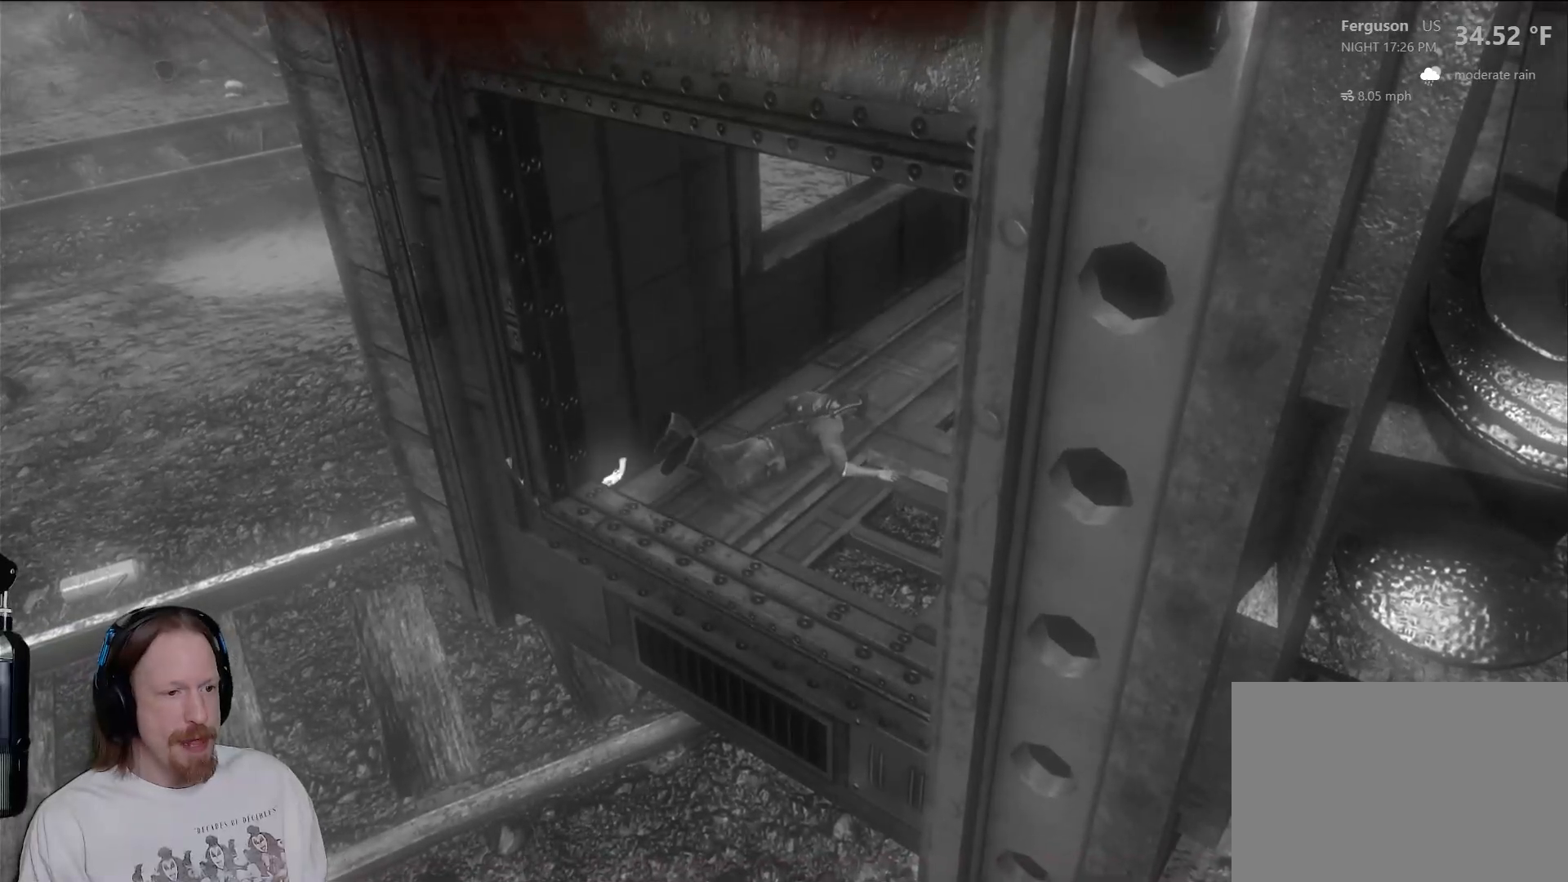
{"buttons": [], "left_stick": "center", "right_stick": "center", "events": []}
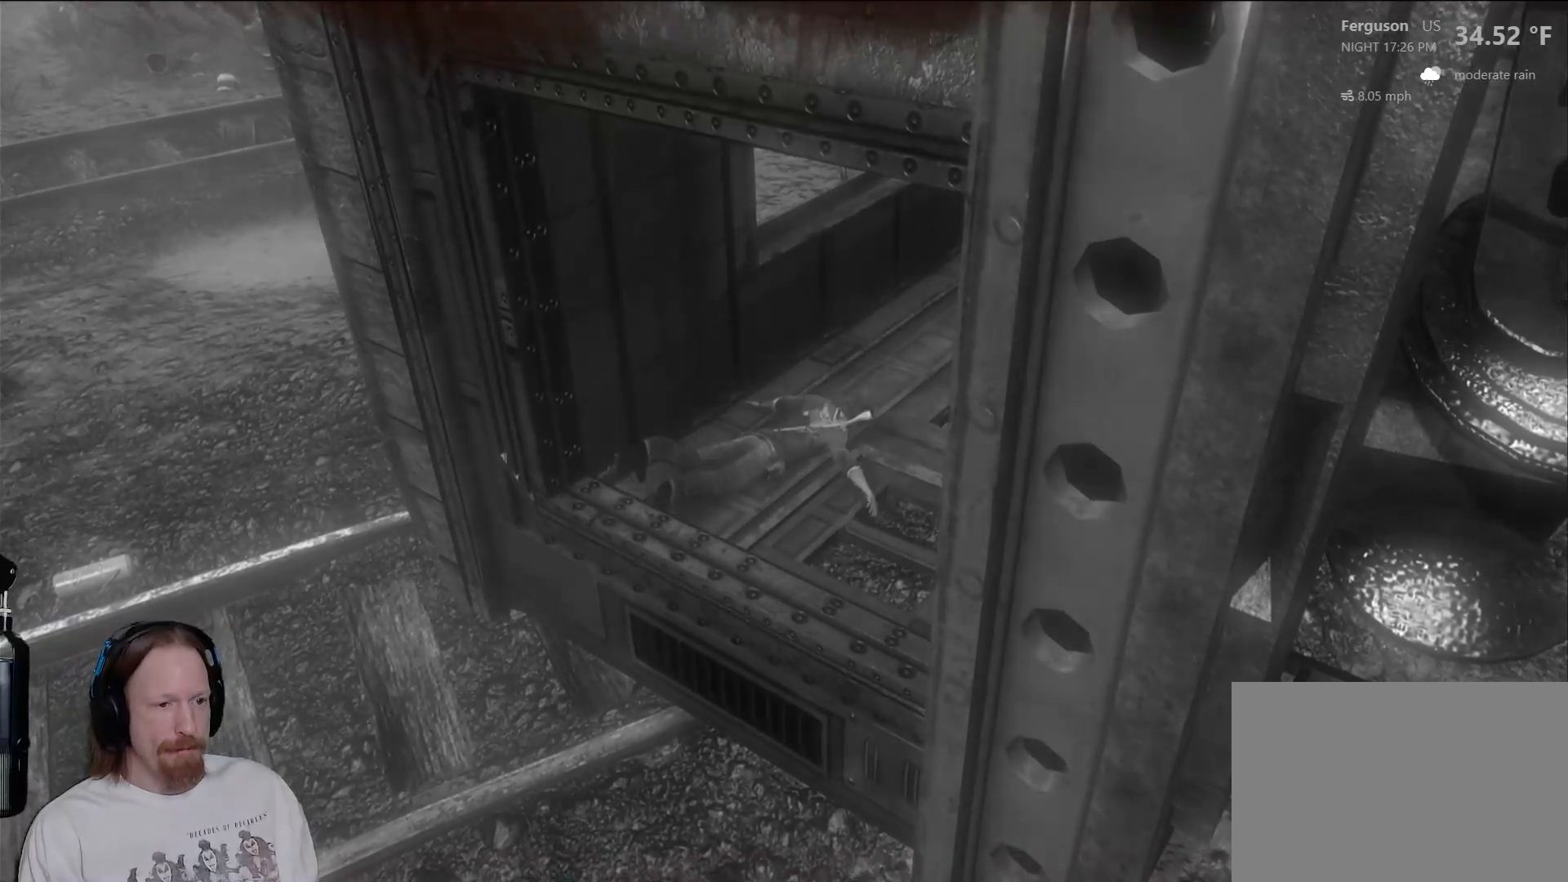
{"buttons": [], "left_stick": "center", "right_stick": "center", "events": []}
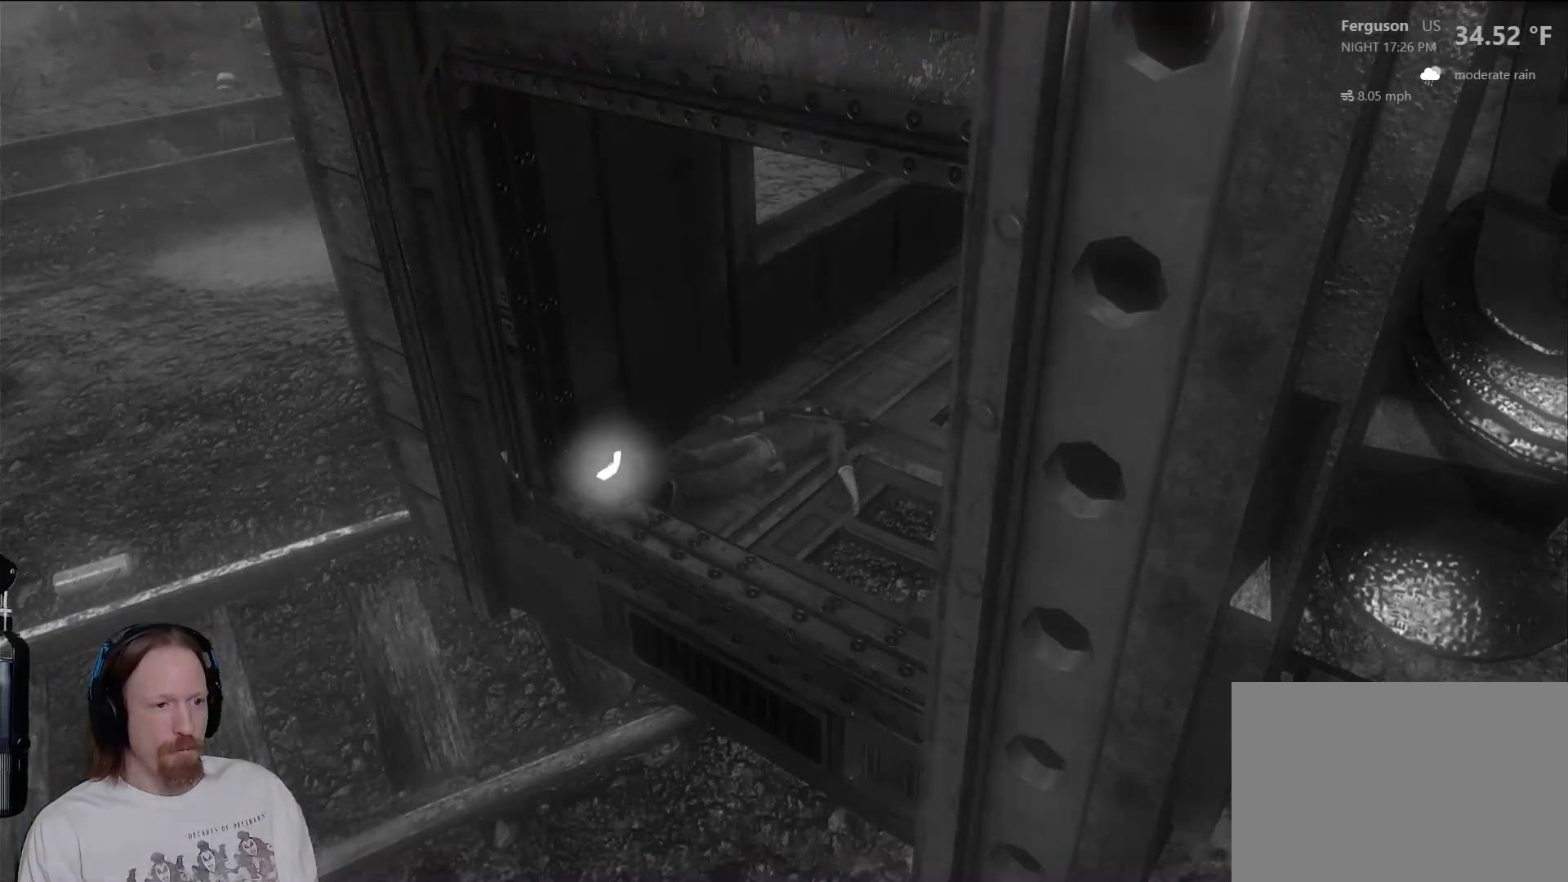
{"buttons": [], "left_stick": "center", "right_stick": "center", "events": []}
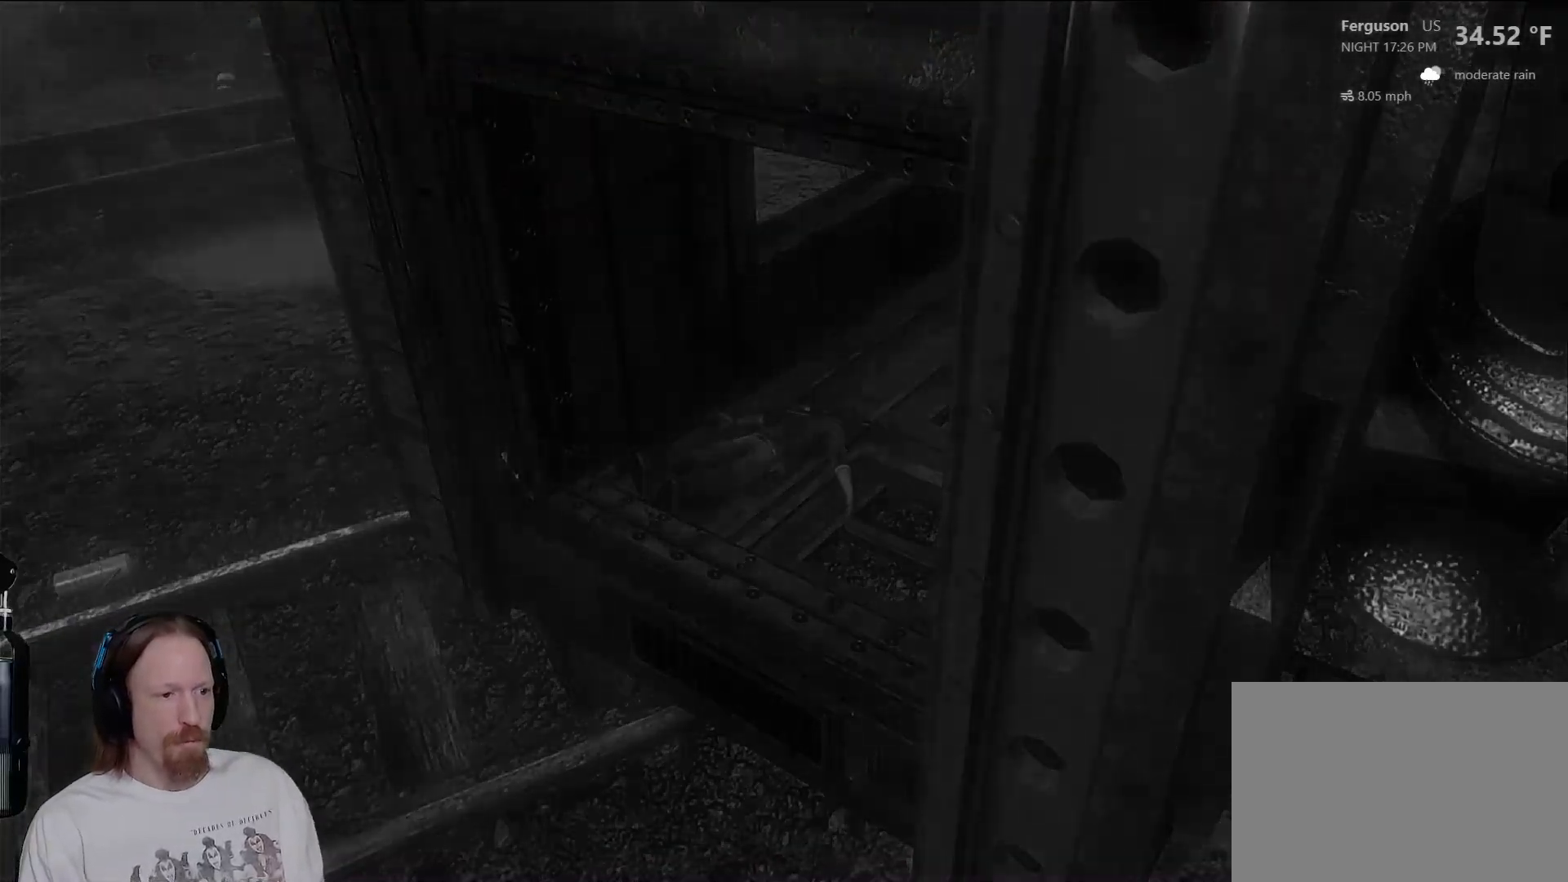
{"buttons": [], "left_stick": "center", "right_stick": "center", "events": []}
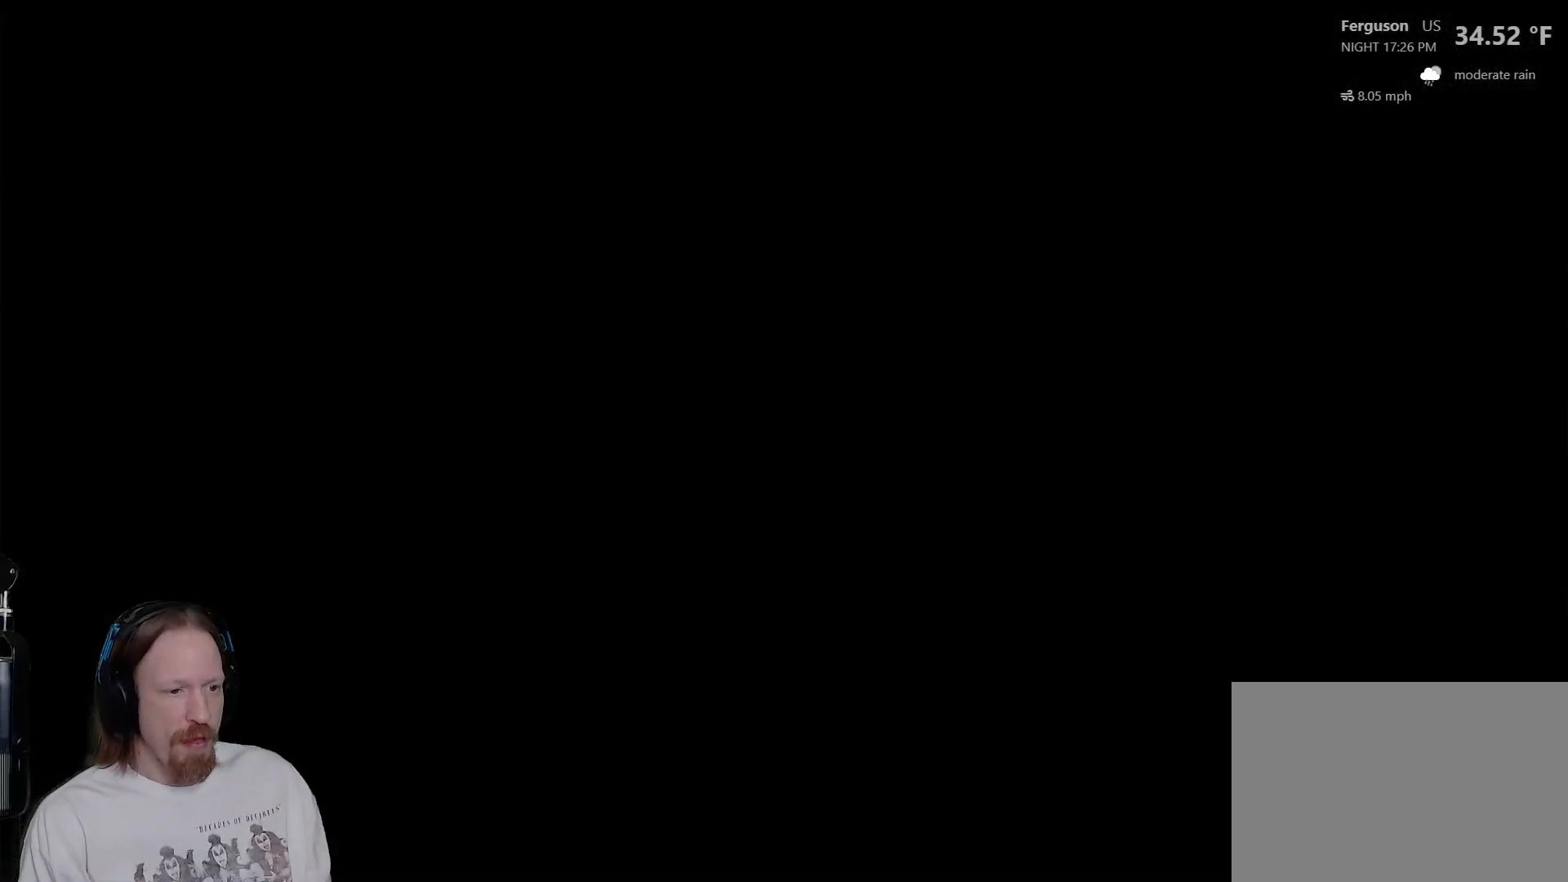
{"buttons": [], "left_stick": "up", "right_stick": "center", "events": [[433, "left_stick", "up"]]}
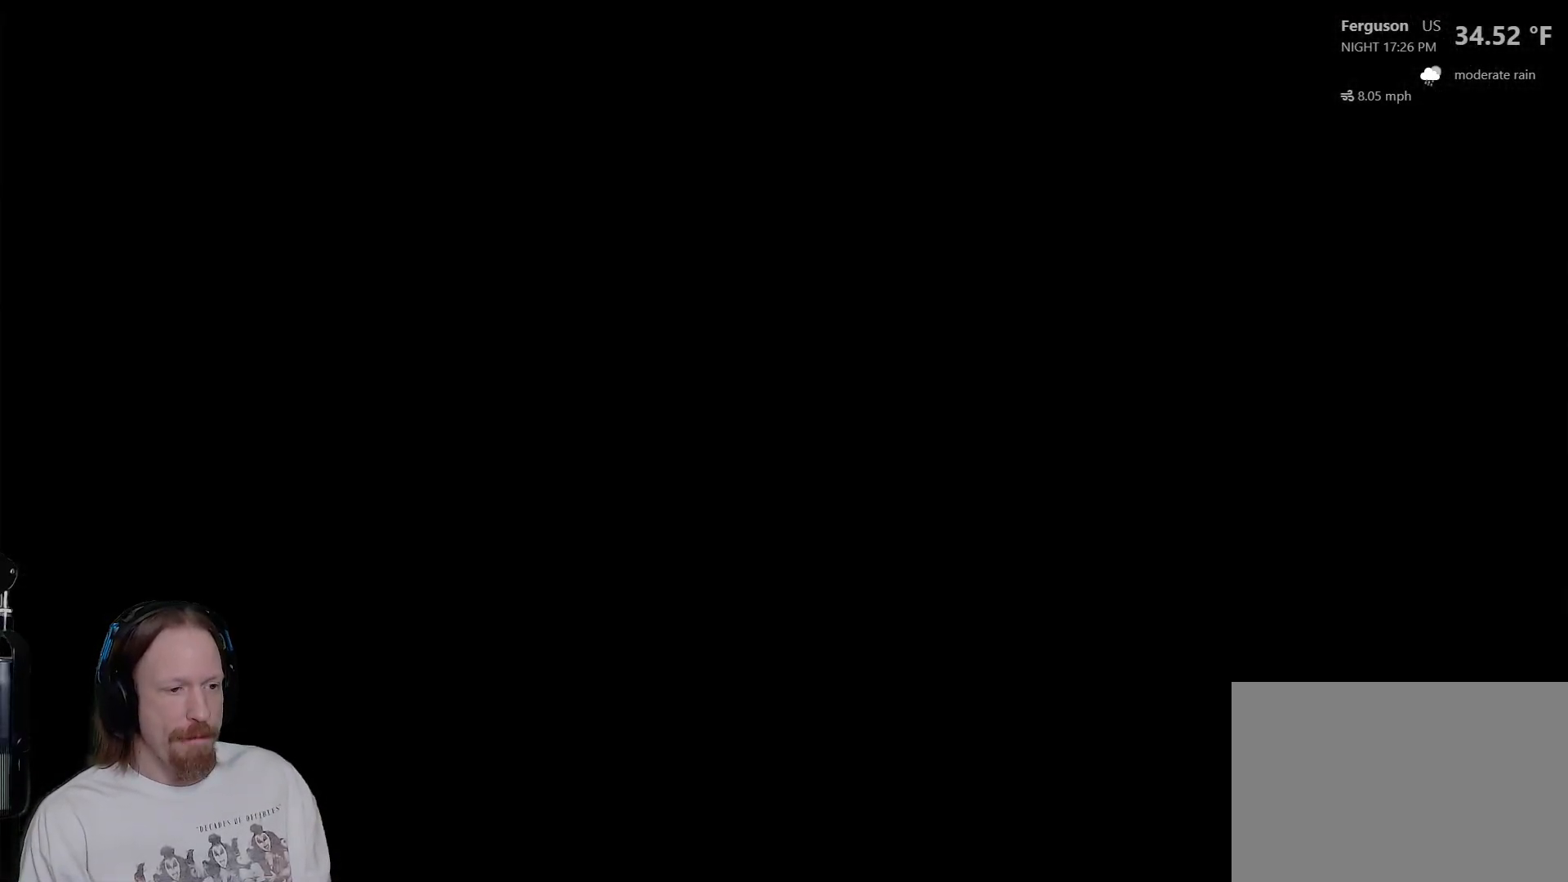
{"buttons": ["TRIANGLE"], "left_stick": "up-left", "right_stick": "center", "events": [[100, "left_stick", "up-left"], [417, "TRIANGLE", "down"]]}
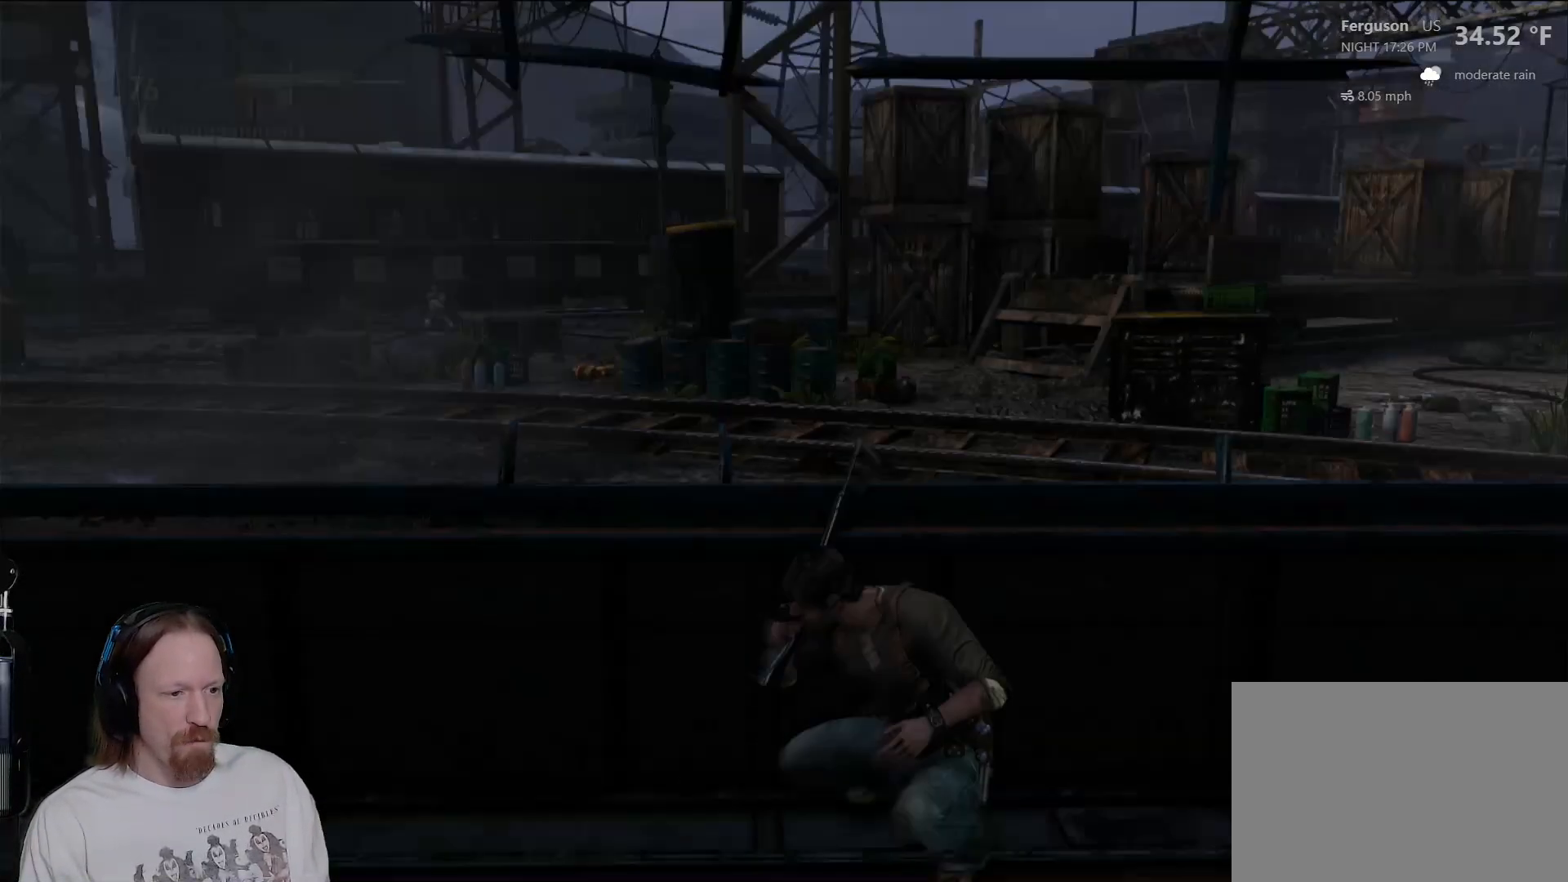
{"buttons": [], "left_stick": "left", "right_stick": "center", "events": [[17, "TRIANGLE", "up"], [50, "left_stick", "left"], [200, "TRIANGLE", "down"], [300, "TRIANGLE", "up"], [417, "TRIANGLE", "down"], [500, "TRIANGLE", "up"]]}
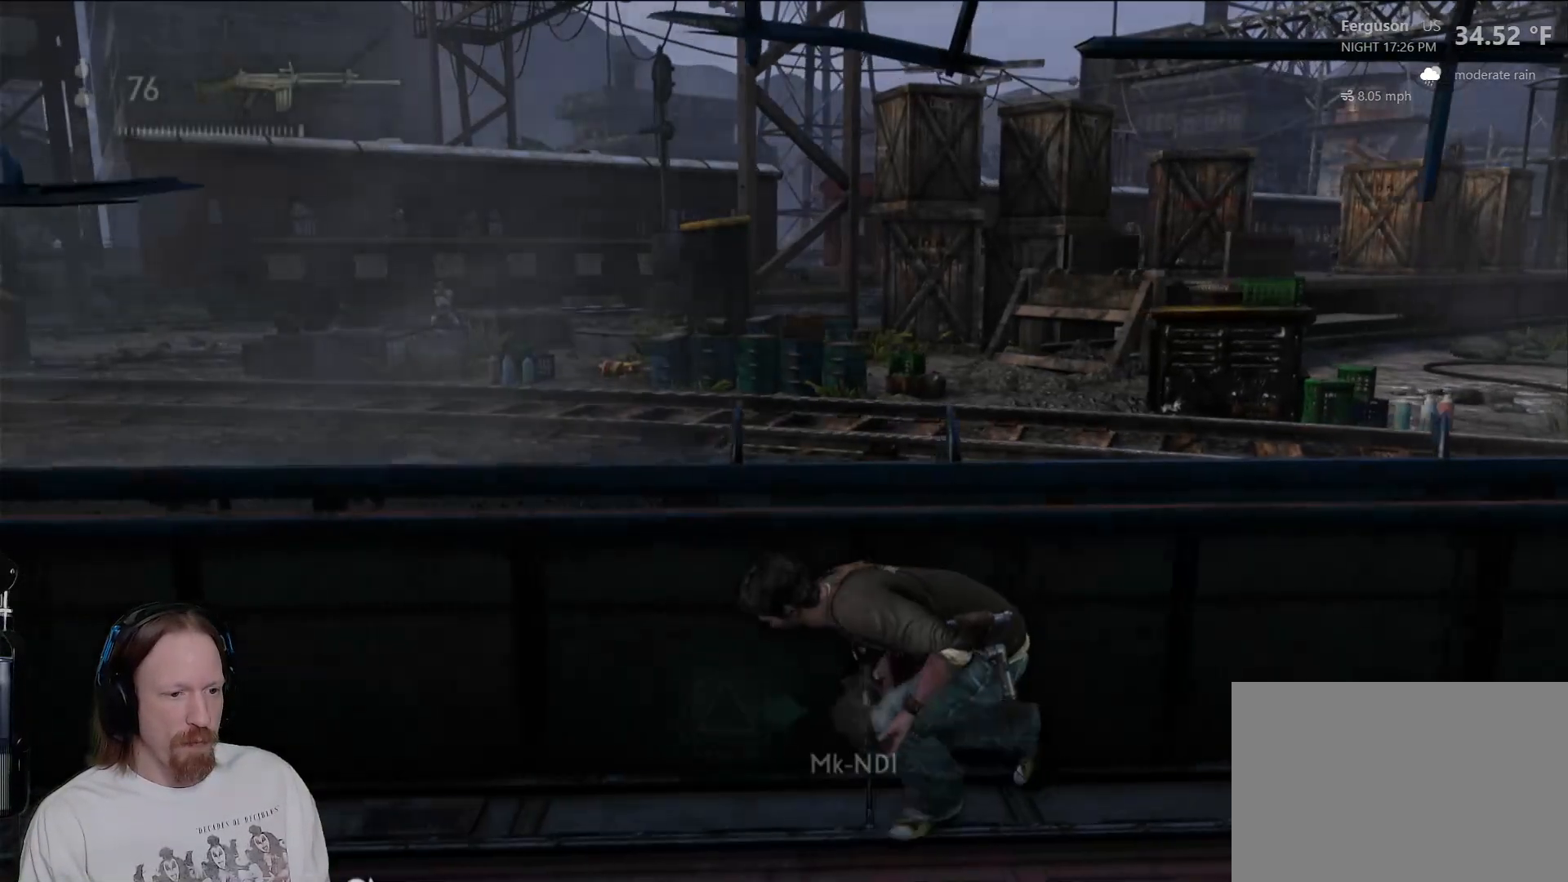
{"buttons": ["TRIANGLE"], "left_stick": "left", "right_stick": "center", "events": [[100, "TRIANGLE", "down"], [167, "TRIANGLE", "up"], [267, "TRIANGLE", "down"], [350, "TRIANGLE", "up"], [433, "TRIANGLE", "down"]]}
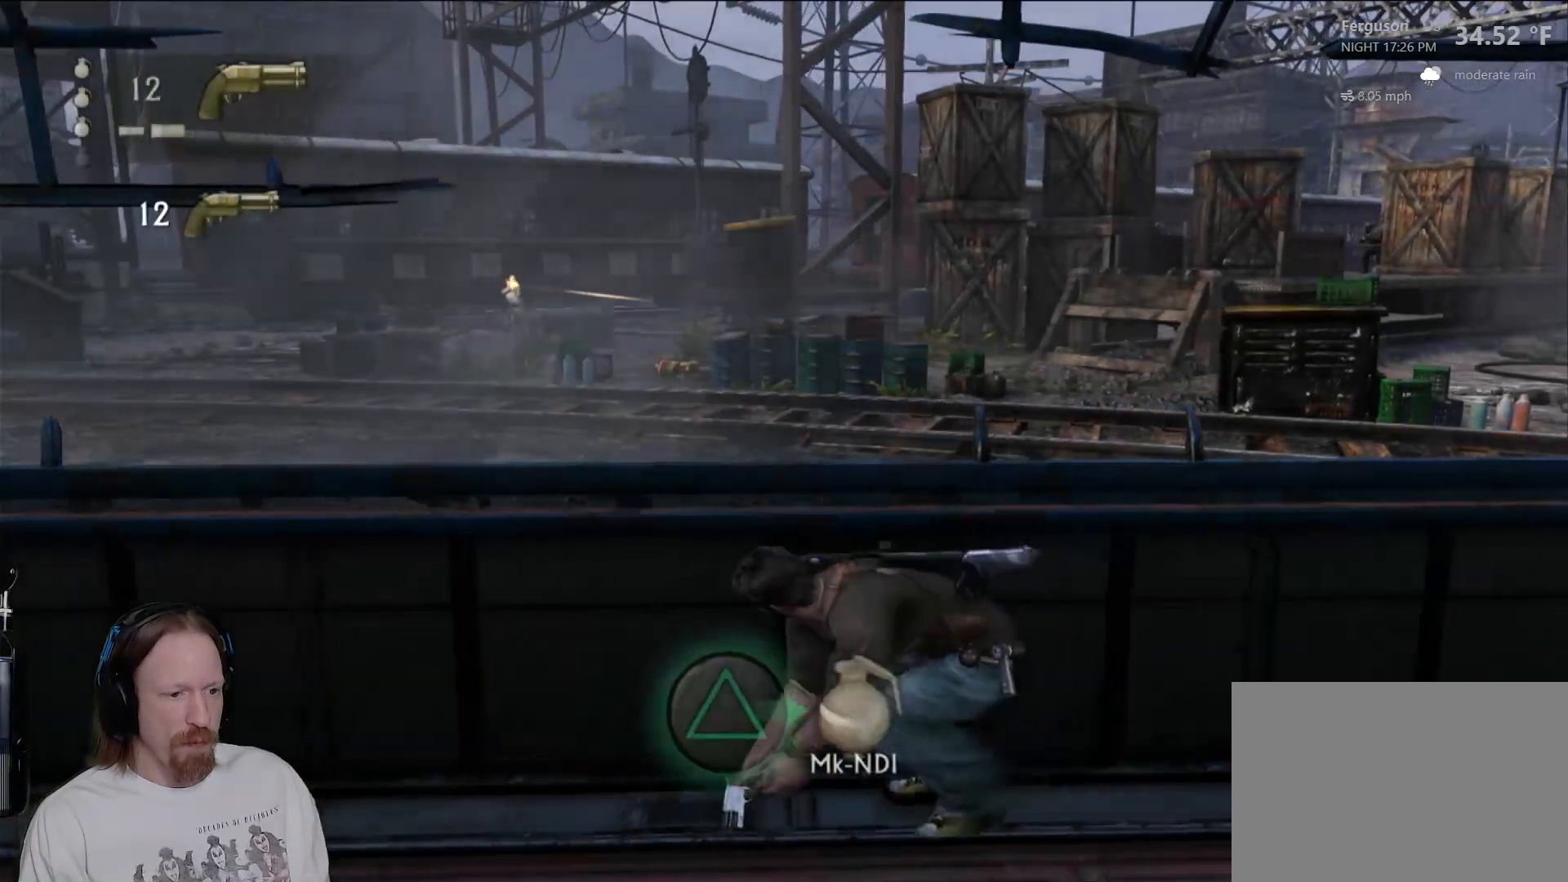
{"buttons": ["TRIANGLE"], "left_stick": "left", "right_stick": "center", "events": [[17, "TRIANGLE", "up"], [100, "TRIANGLE", "down"], [183, "TRIANGLE", "up"], [283, "TRIANGLE", "down"], [367, "TRIANGLE", "up"], [450, "TRIANGLE", "down"]]}
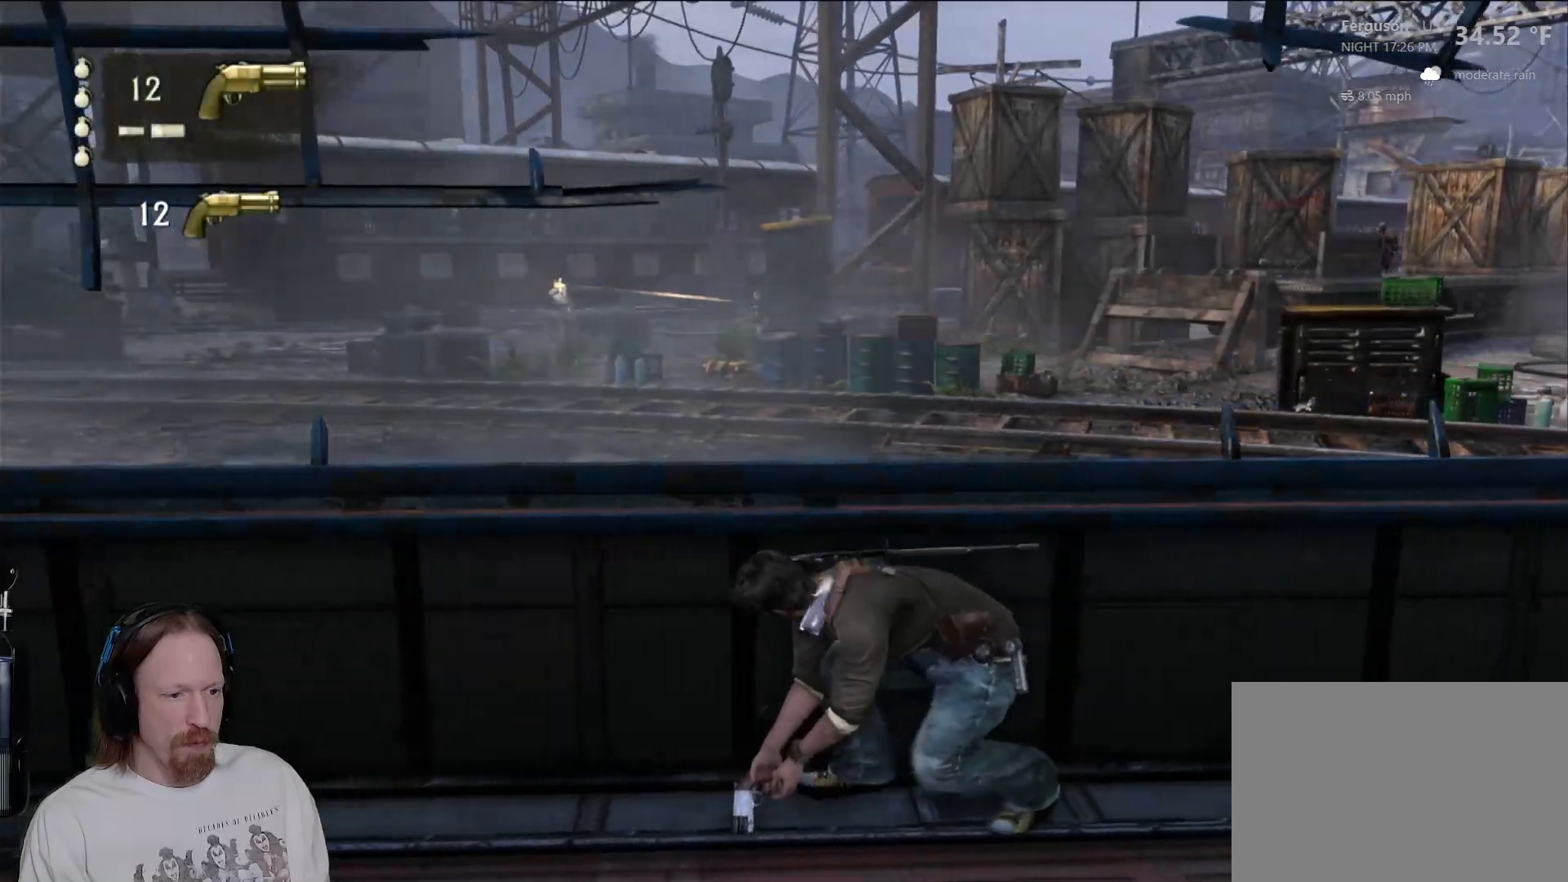
{"buttons": [], "left_stick": "left", "right_stick": "center", "events": [[50, "TRIANGLE", "up"], [150, "TRIANGLE", "down"], [217, "TRIANGLE", "up"], [333, "TRIANGLE", "down"], [417, "TRIANGLE", "up"]]}
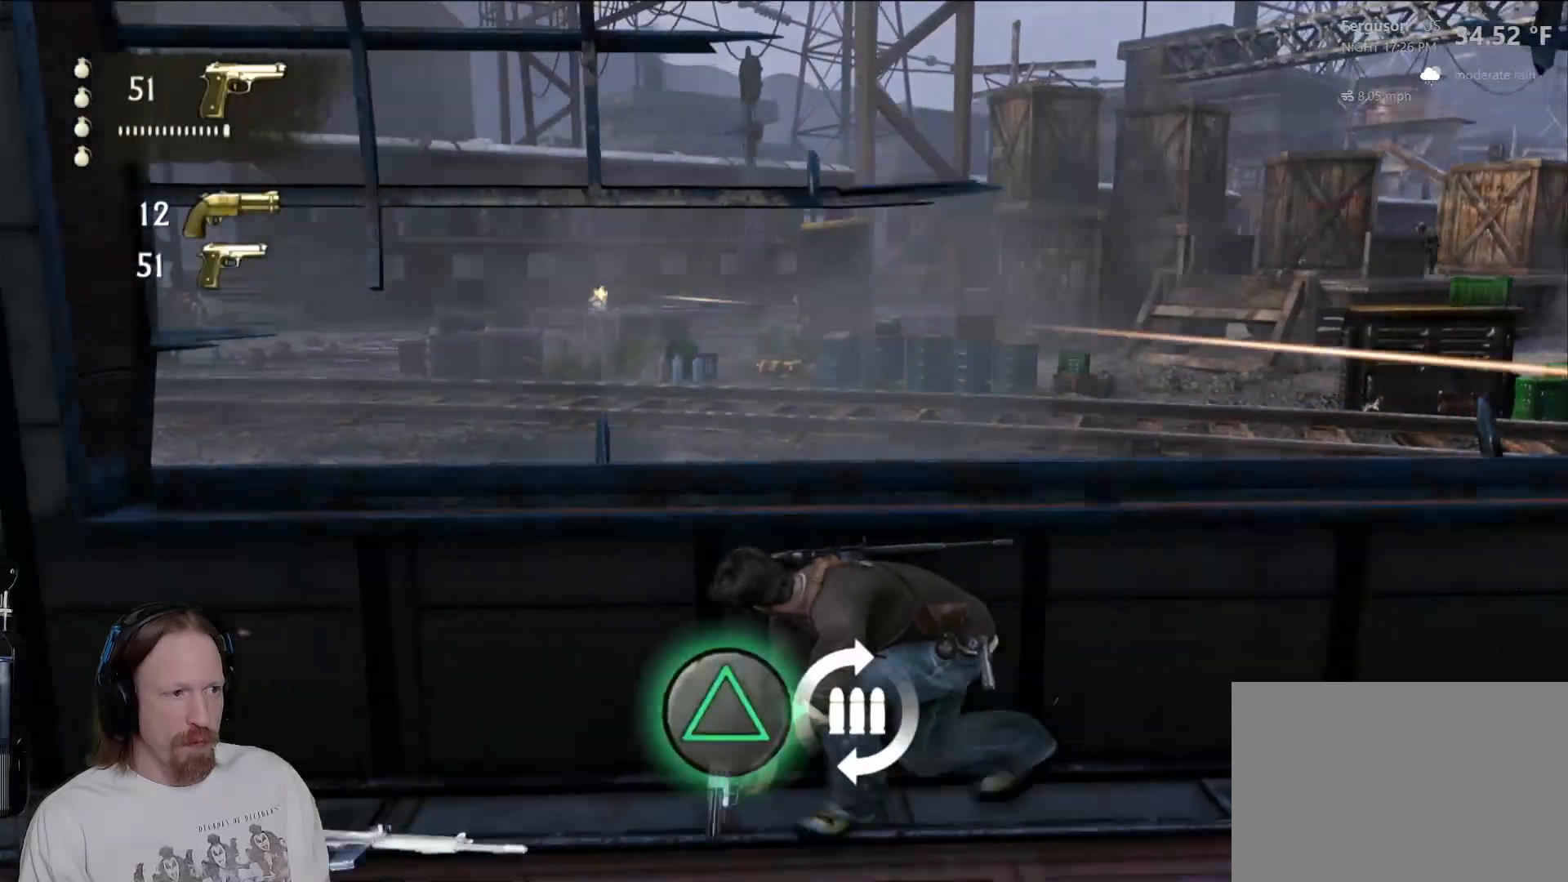
{"buttons": [], "left_stick": "up", "right_stick": "center", "events": [[17, "TRIANGLE", "down"], [117, "TRIANGLE", "up"], [200, "TRIANGLE", "down"], [317, "TRIANGLE", "up"], [433, "left_stick", "up"]]}
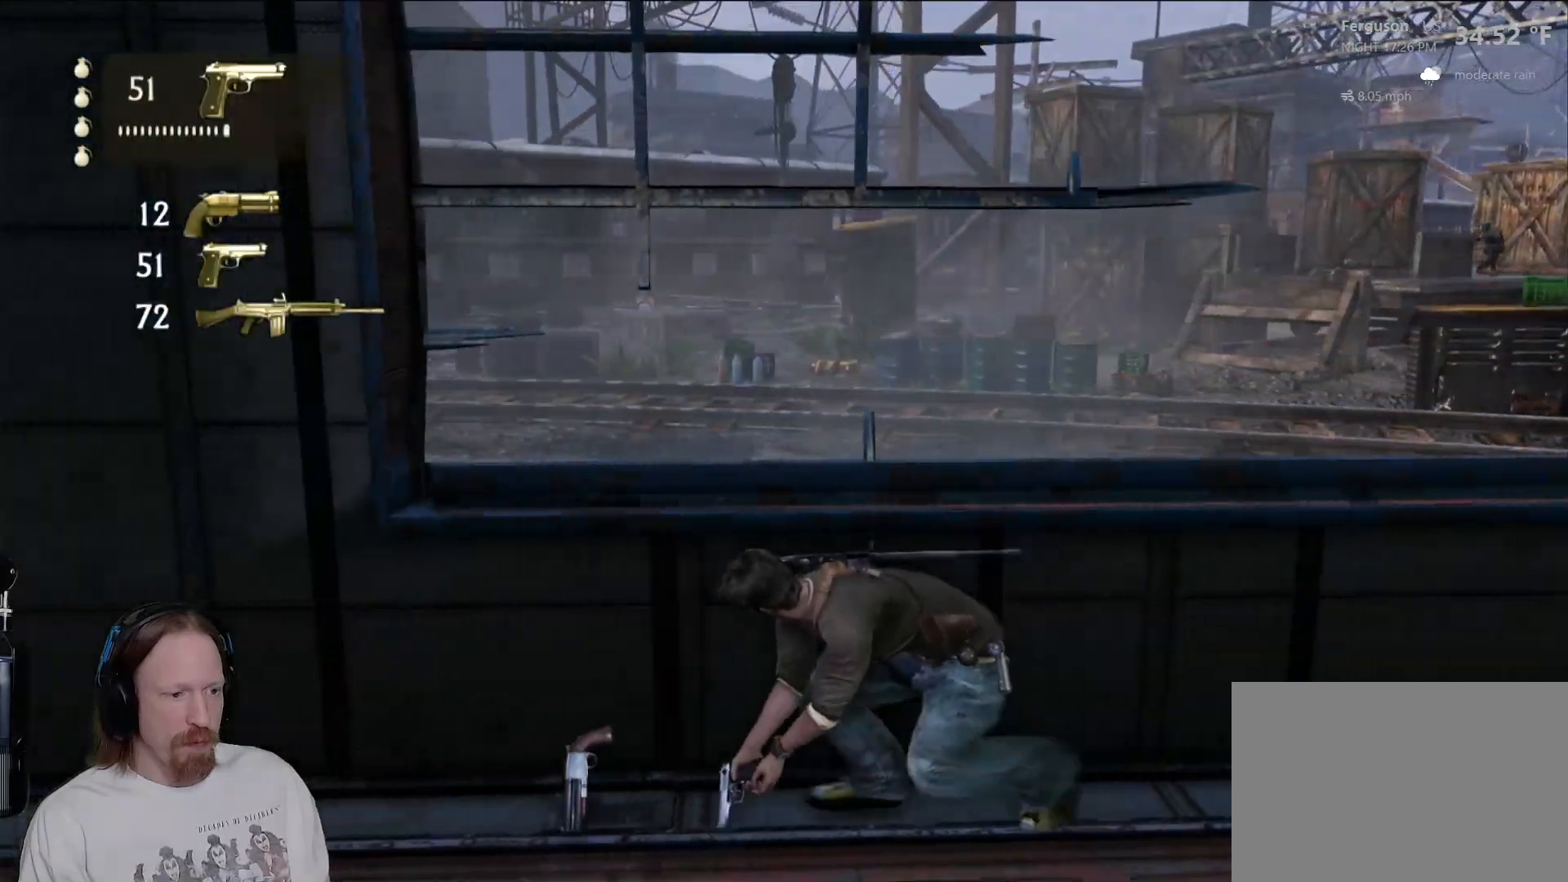
{"buttons": [], "left_stick": "up-right", "right_stick": "center", "events": [[17, "left_stick", "up-right"], [267, "TRIANGLE", "down"], [383, "TRIANGLE", "up"]]}
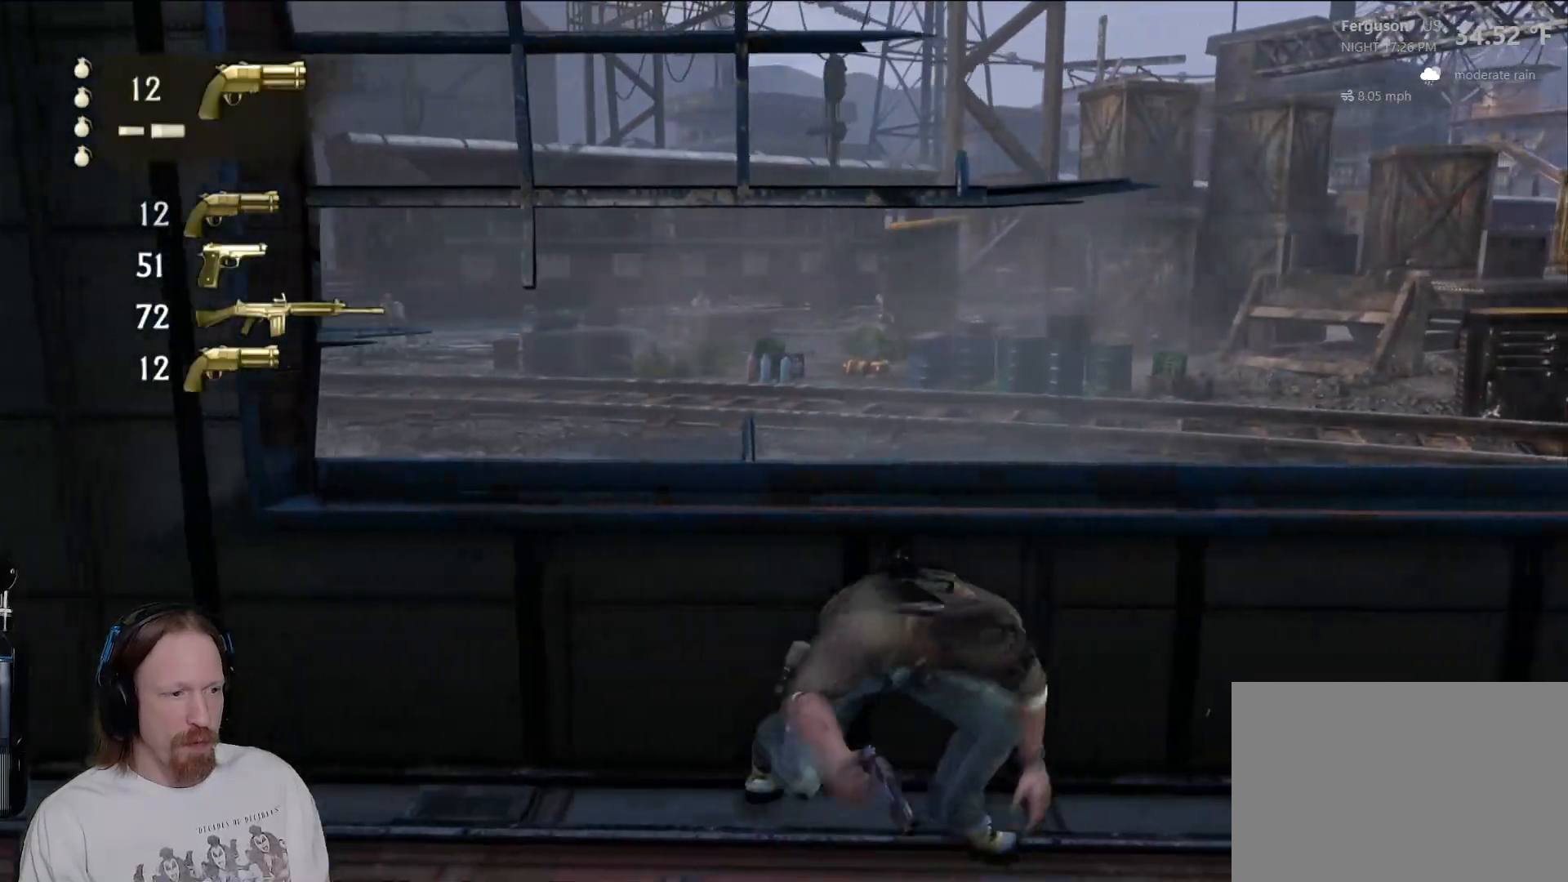
{"buttons": [], "left_stick": "up-right", "right_stick": "center", "events": []}
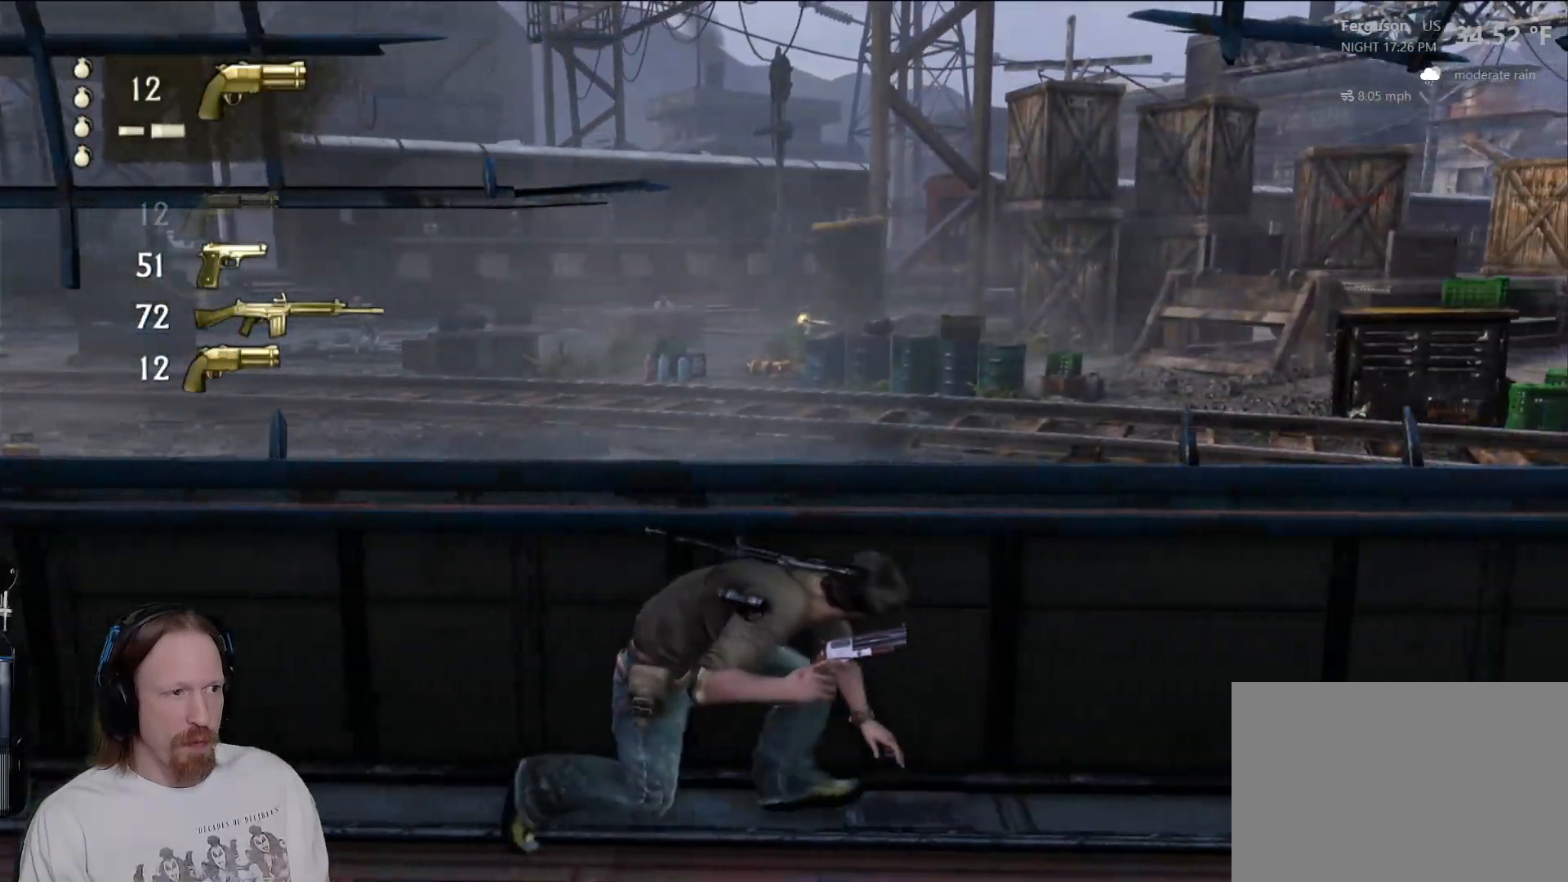
{"buttons": [], "left_stick": "center", "right_stick": "center", "events": [[300, "left_stick", "center"]]}
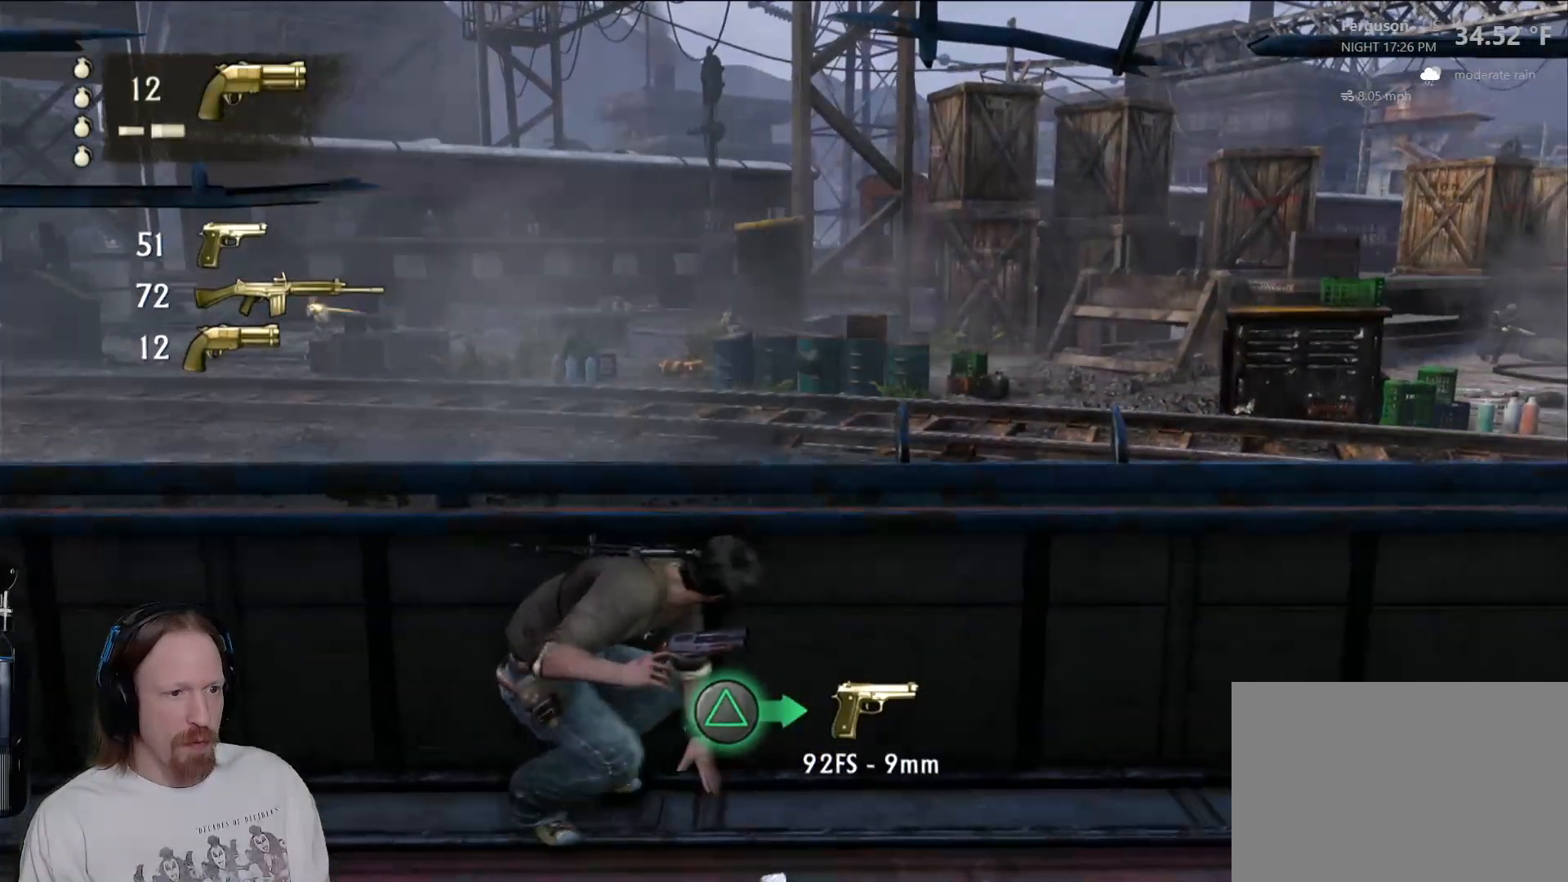
{"buttons": [], "left_stick": "center", "right_stick": "center", "events": [[150, "L2", "down"], [450, "L2", "up"]]}